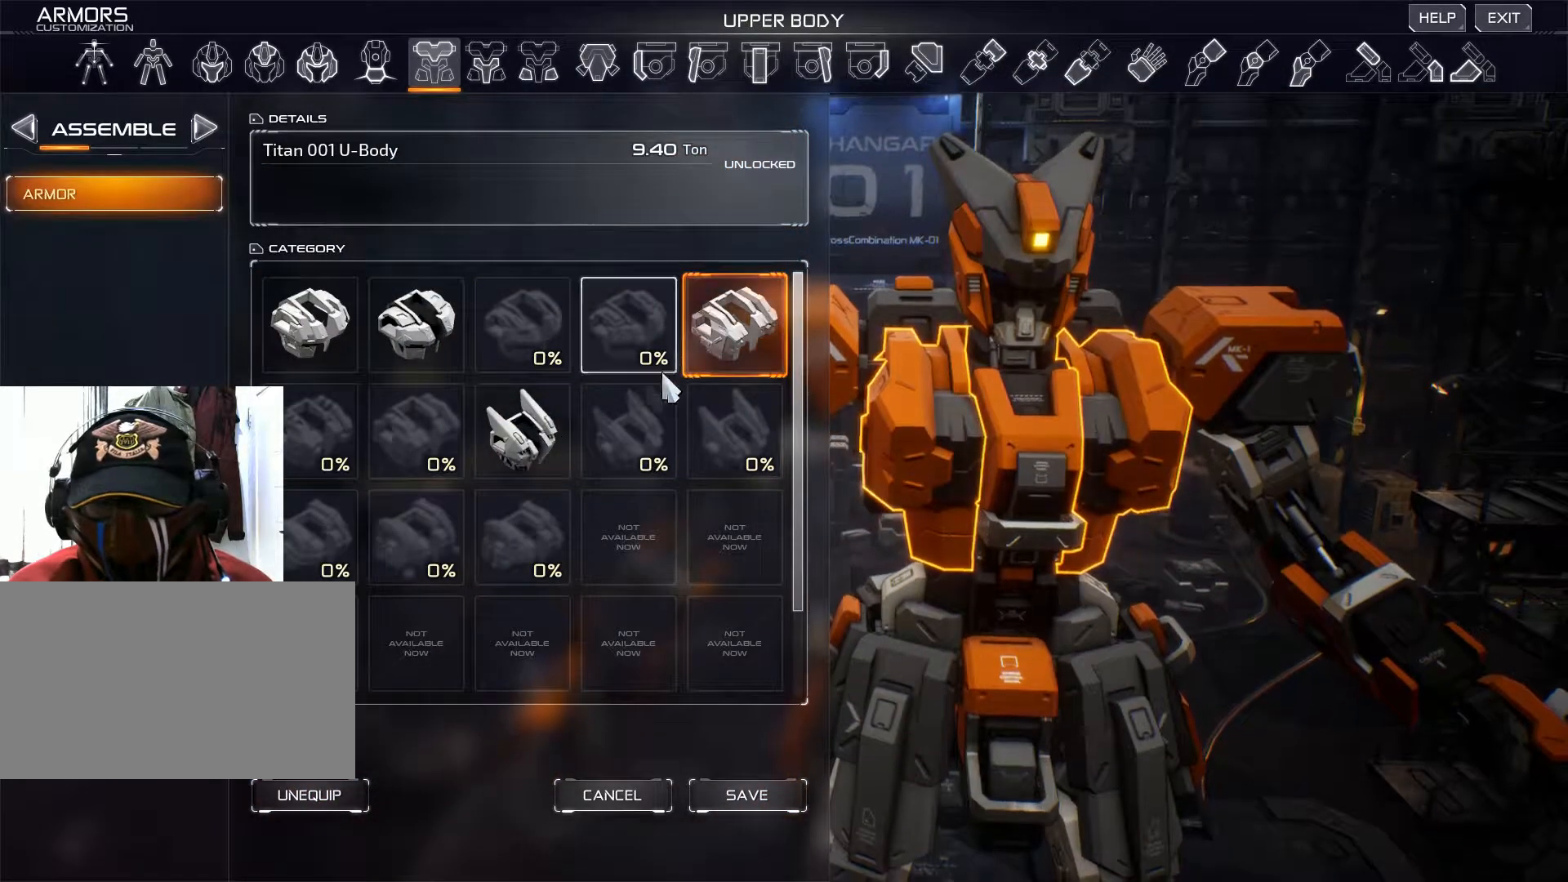
Gameplay with keyboard and mouse; each line is a JSON object with the keys and mouse buttons held at the frame after it. "events" lists presses ("down") and releases ("up") of "1", "2", "3", "4", "5", "a", "alt", "b", "c", "ctrl", "d", "e", "f", "g", "q", "r", "s", "shift", "space", "t", "tab", "v", "w", "x", "z", "mouse_left", "mouse_wheel", "mouse_right", "mouse_mb4" and "mouse_mb5" between this image and that frame as [ms after this image, input, new state], when the widget could be followed in between. "mouse_left", "mouse_wheel", "mouse_right", "mouse_mb4", "mouse_mb5" = the "left", "wheel", "right", "mb4", "mb5" buttons of the "mouse" list. No other keys are recorded. "wheel" means that the mouse wheel is clicked or scrolled. Not read: mouse_move.
{"keys": [], "mouse": [], "events": []}
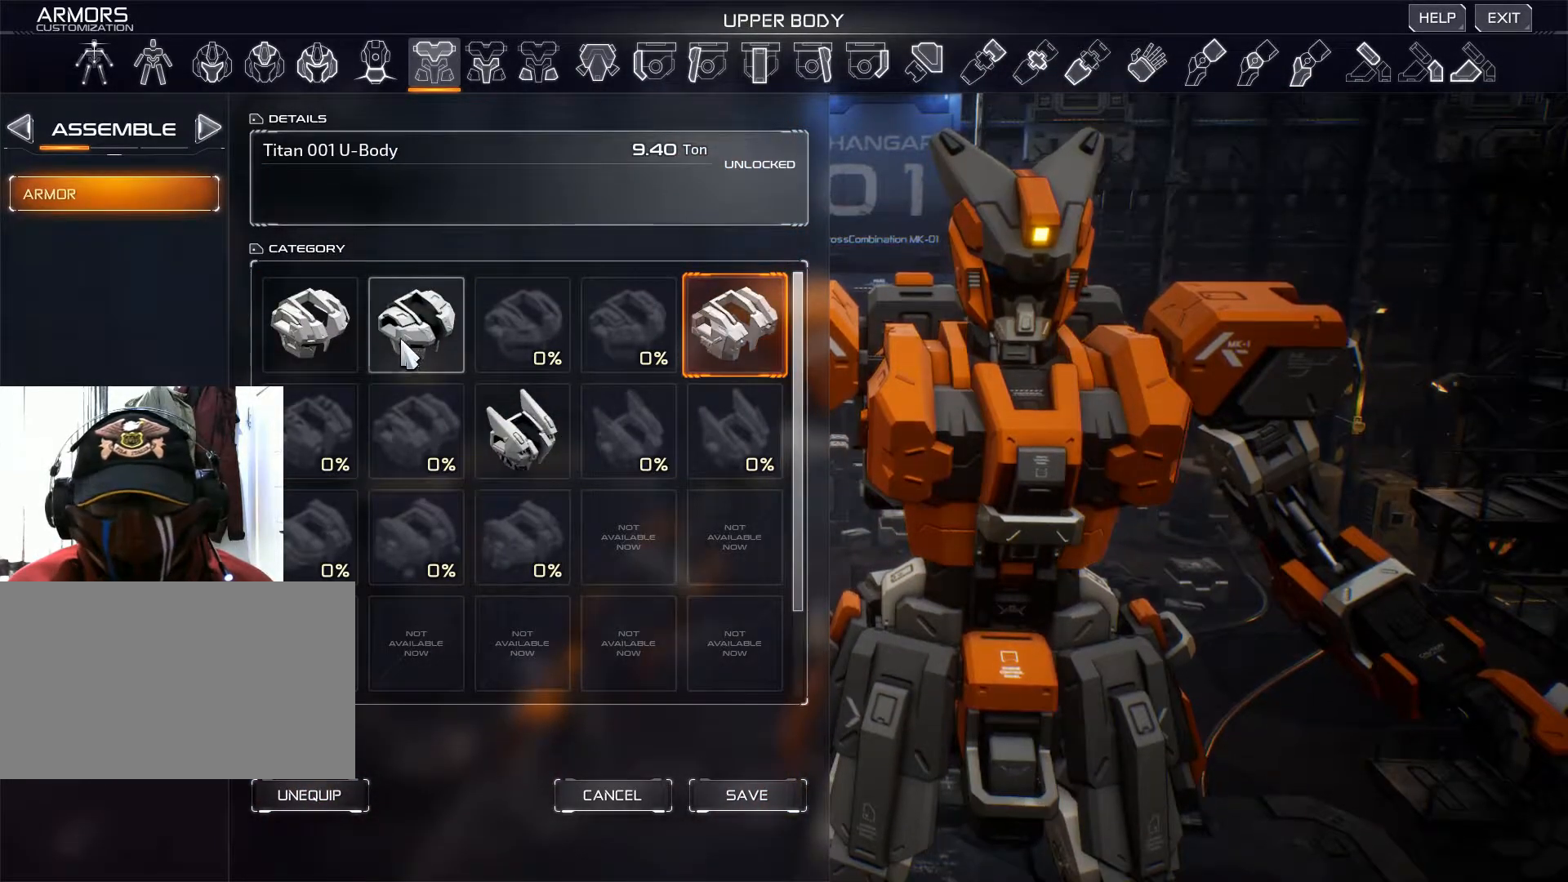
{"keys": [], "mouse": ["left"], "events": [[150, "mouse_left", "down"], [234, "mouse_left", "up"], [467, "mouse_left", "down"]]}
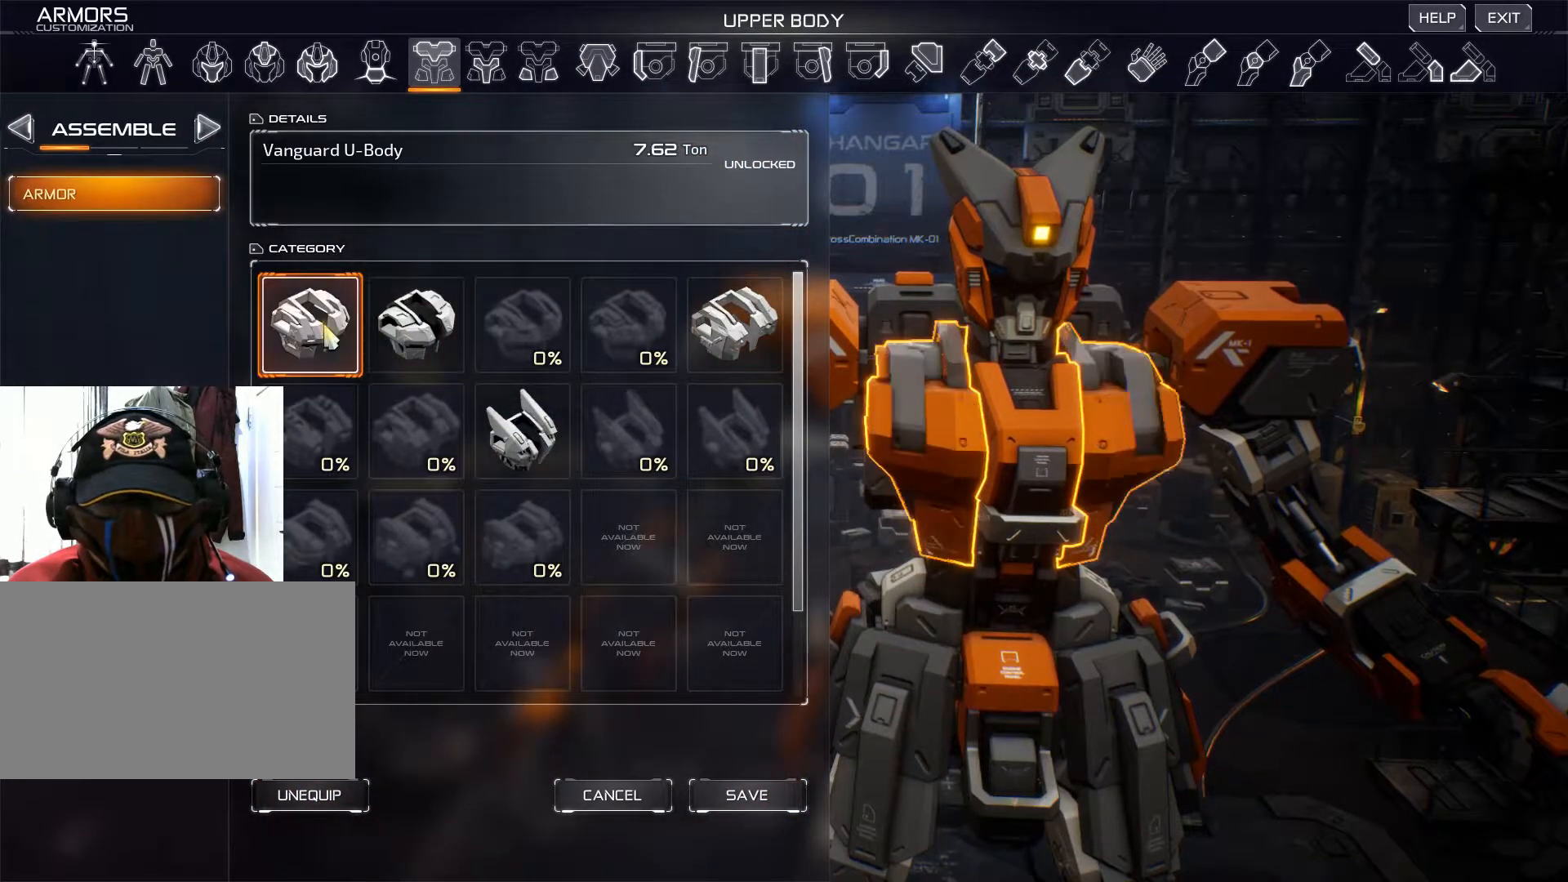
{"keys": [], "mouse": [], "events": [[83, "mouse_left", "up"]]}
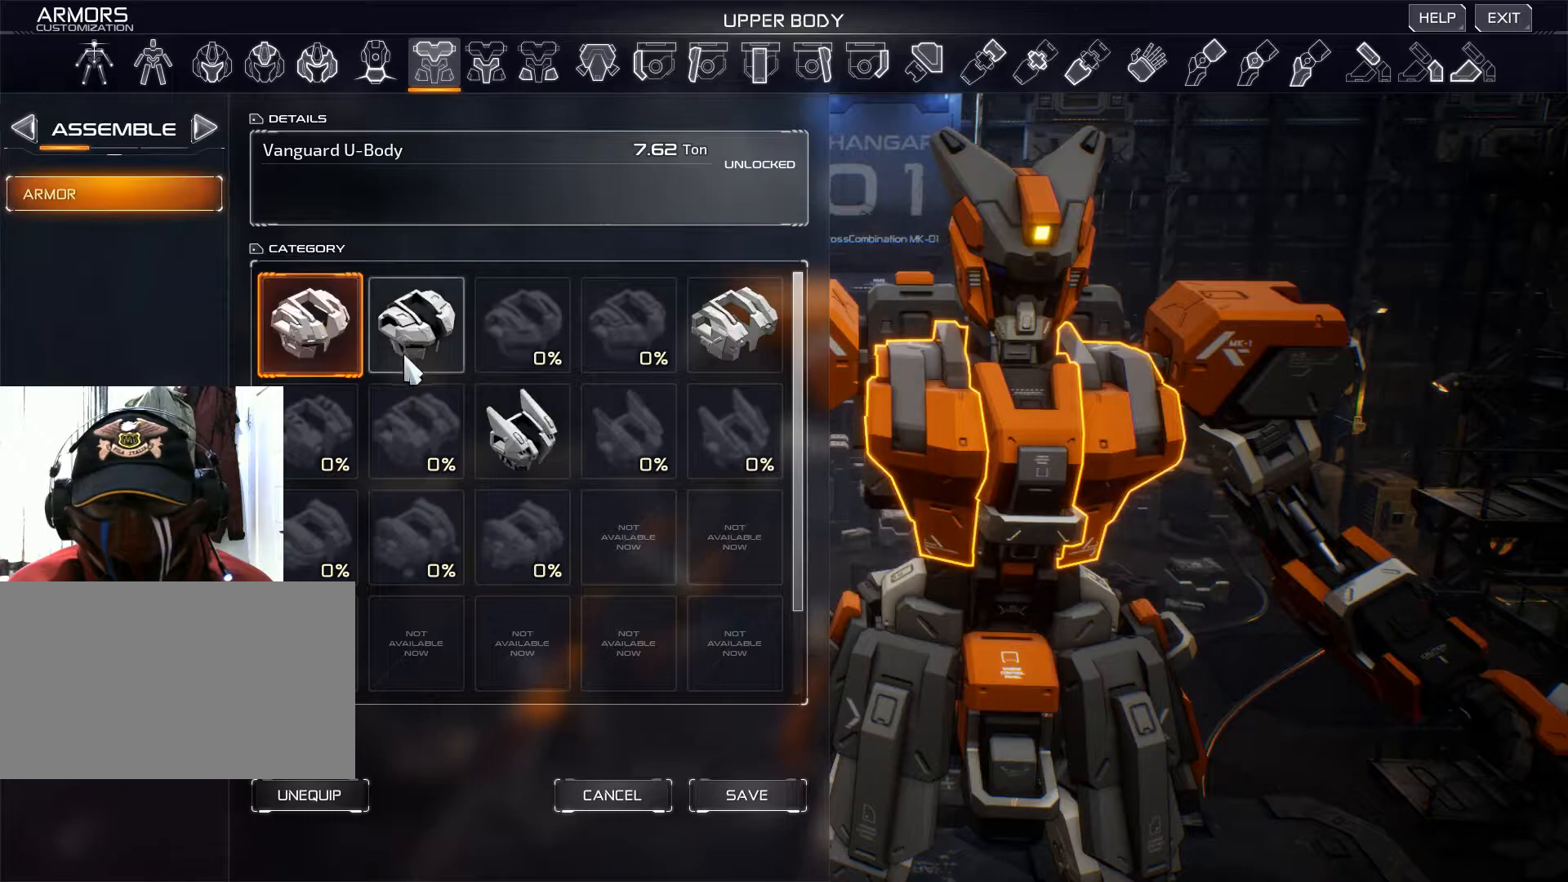
{"keys": [], "mouse": [], "events": []}
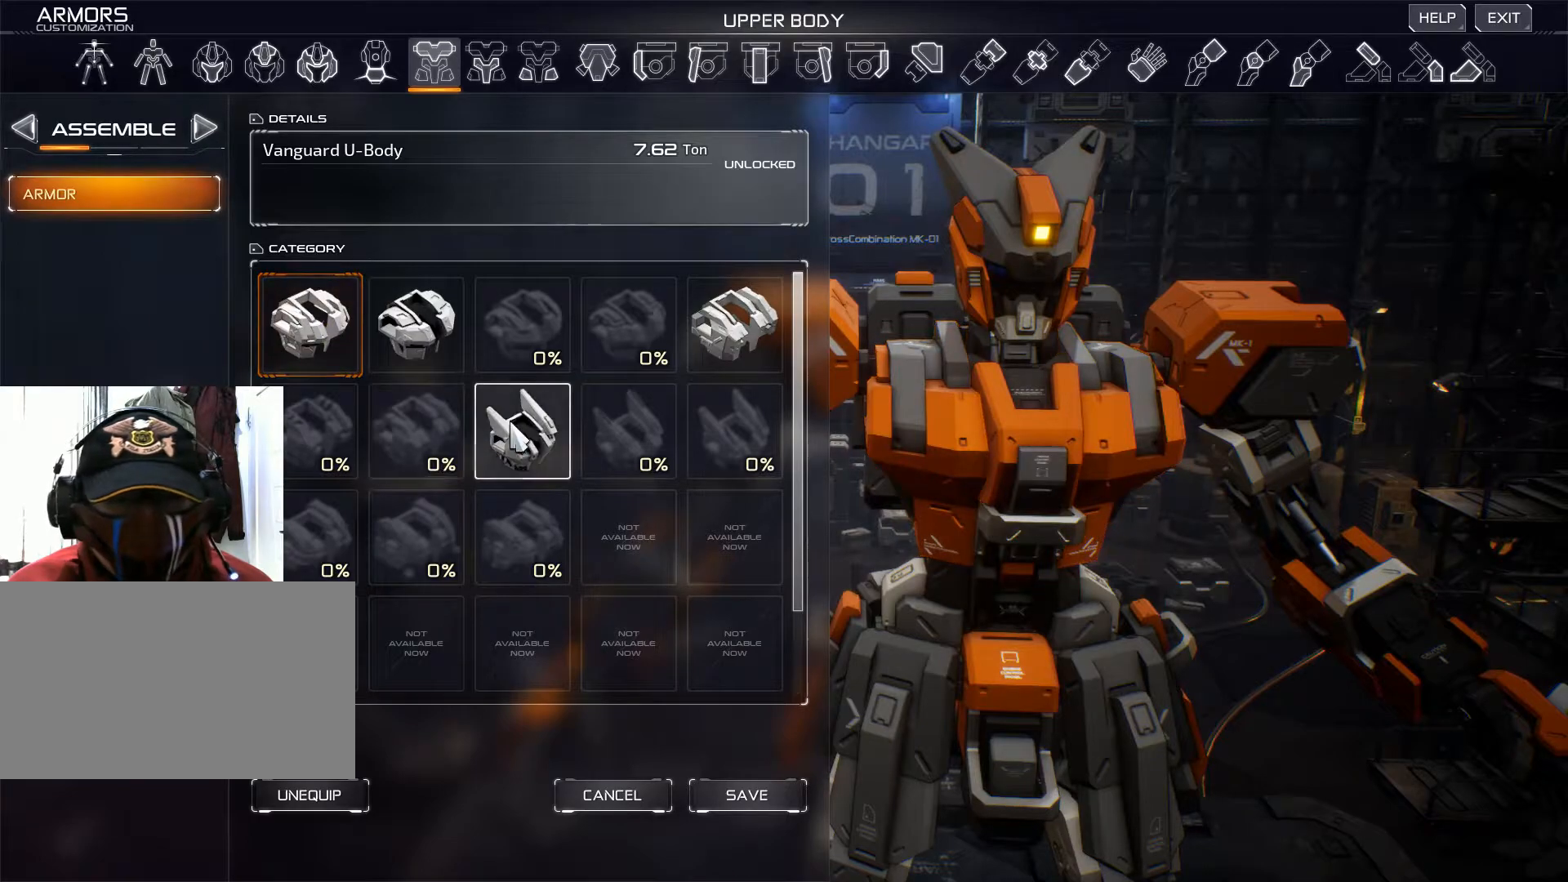
{"keys": [], "mouse": [], "events": [[116, "mouse_left", "down"], [216, "mouse_left", "up"]]}
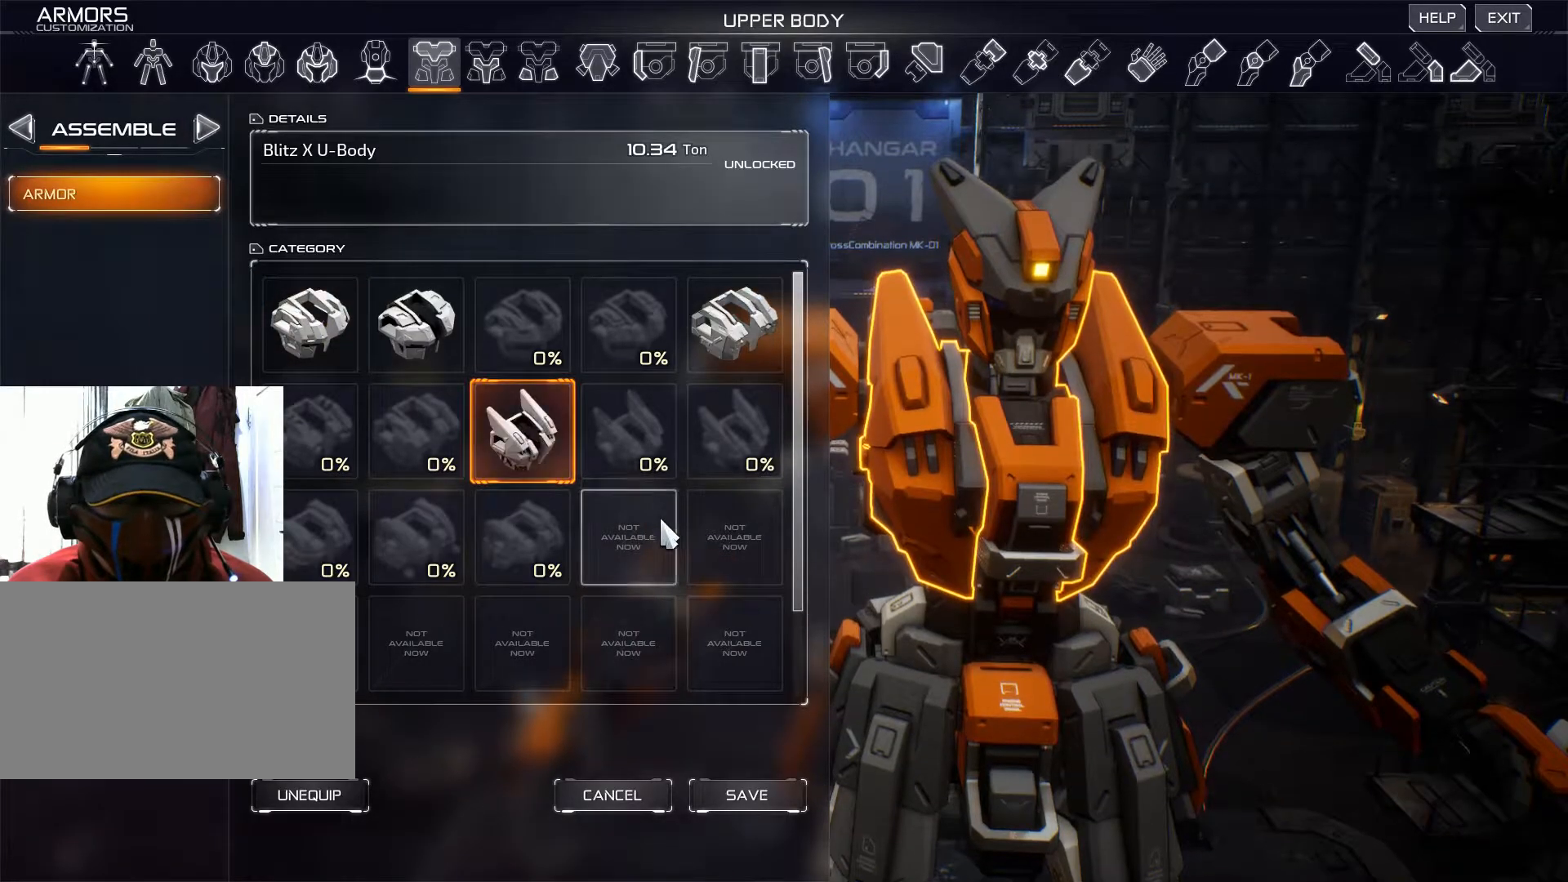
{"keys": [], "mouse": [], "events": [[17, "mouse_wheel", "down"], [350, "mouse_wheel", "up"]]}
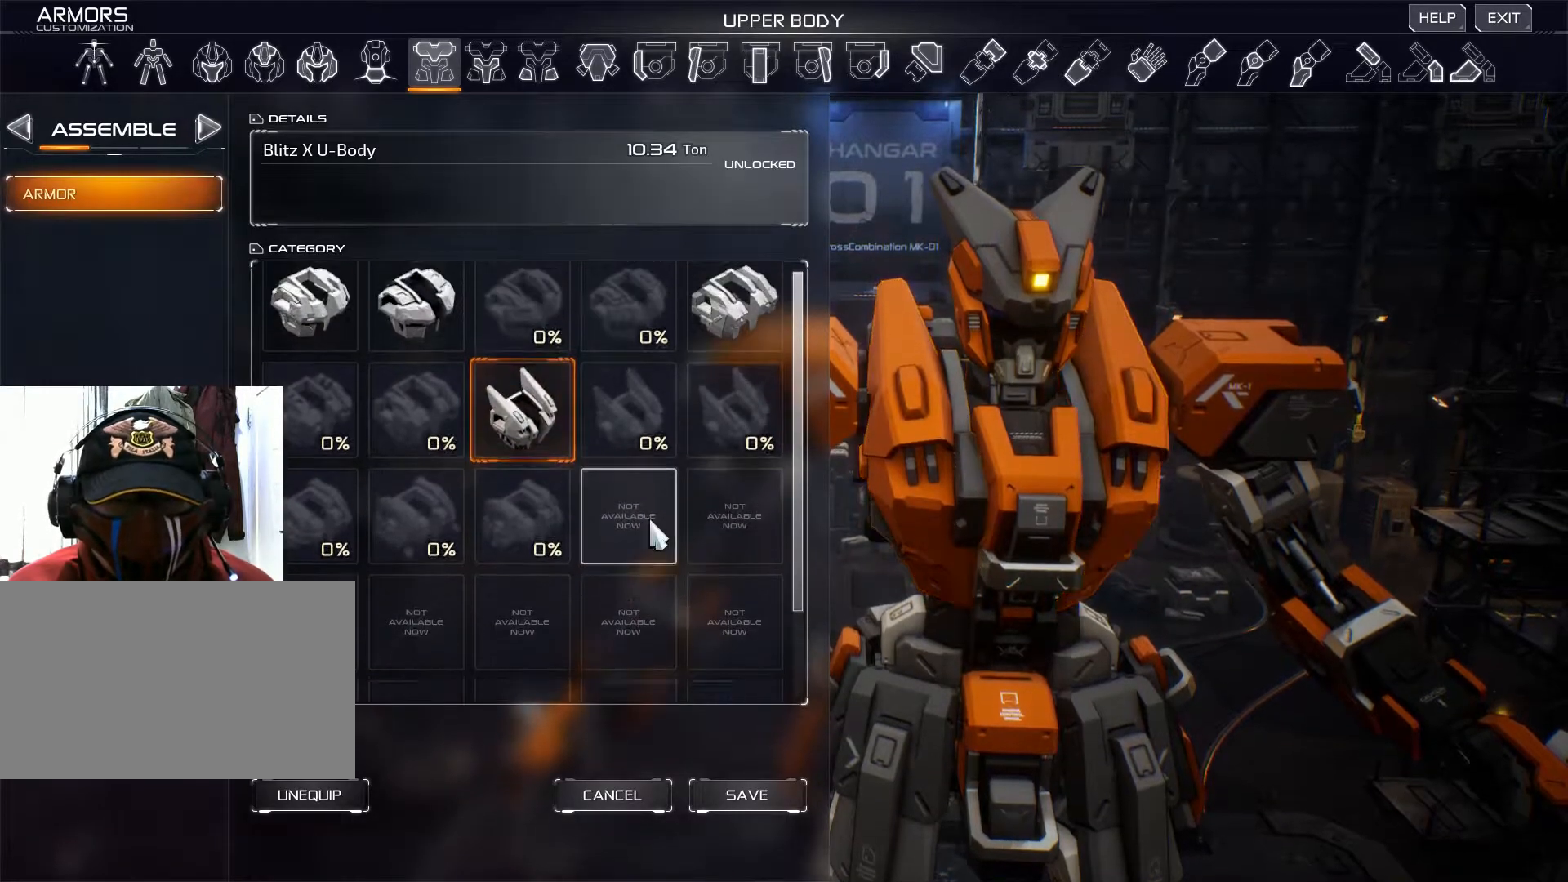
{"keys": [], "mouse": [], "events": []}
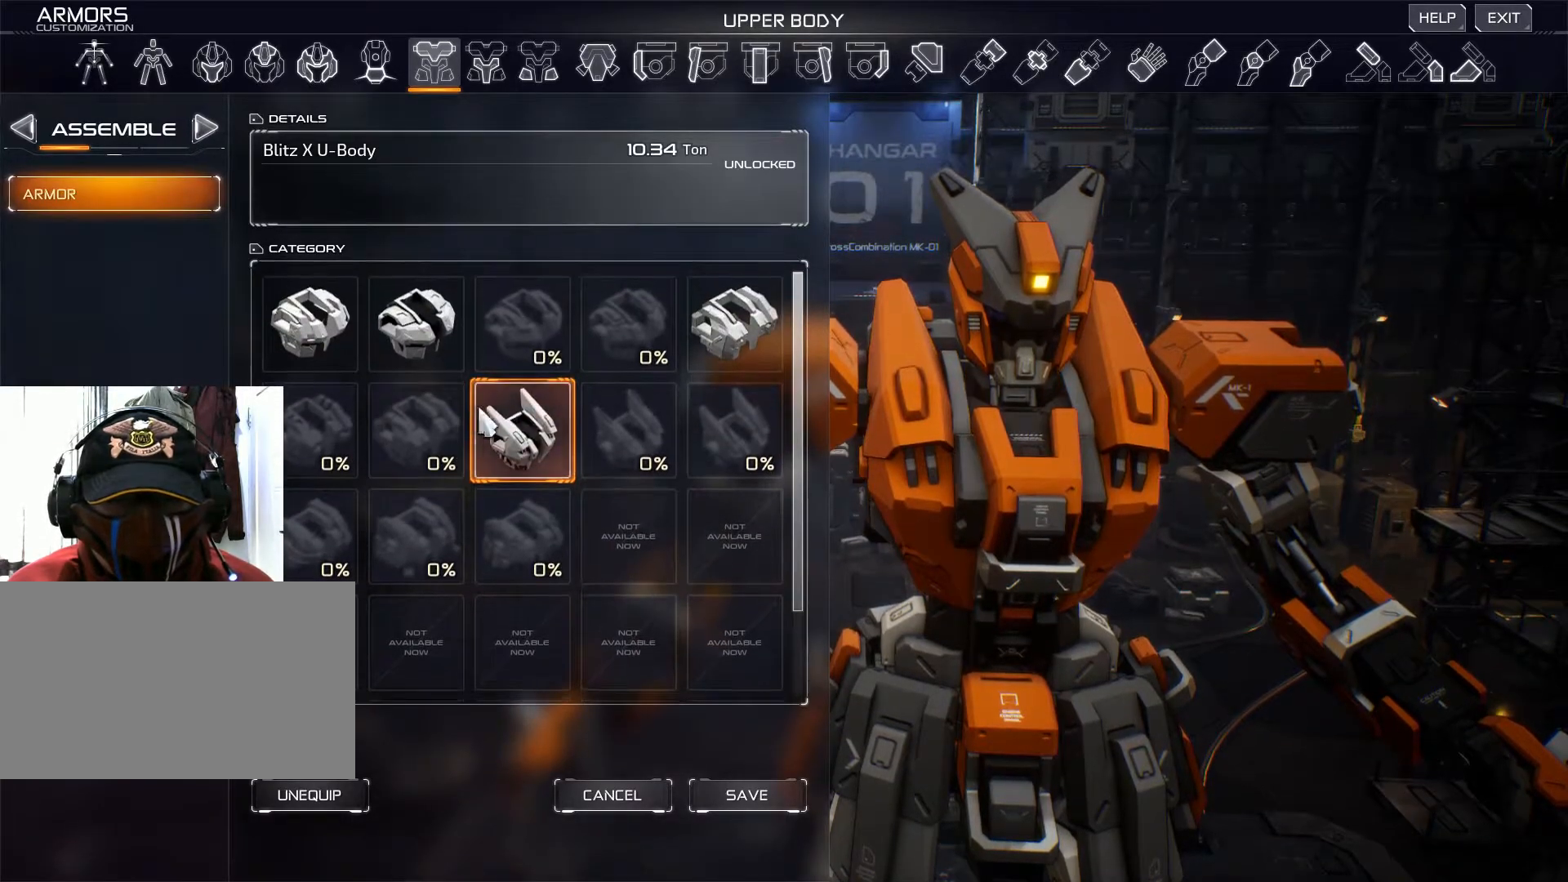
{"keys": [], "mouse": [], "events": [[267, "mouse_left", "down"], [367, "mouse_left", "up"]]}
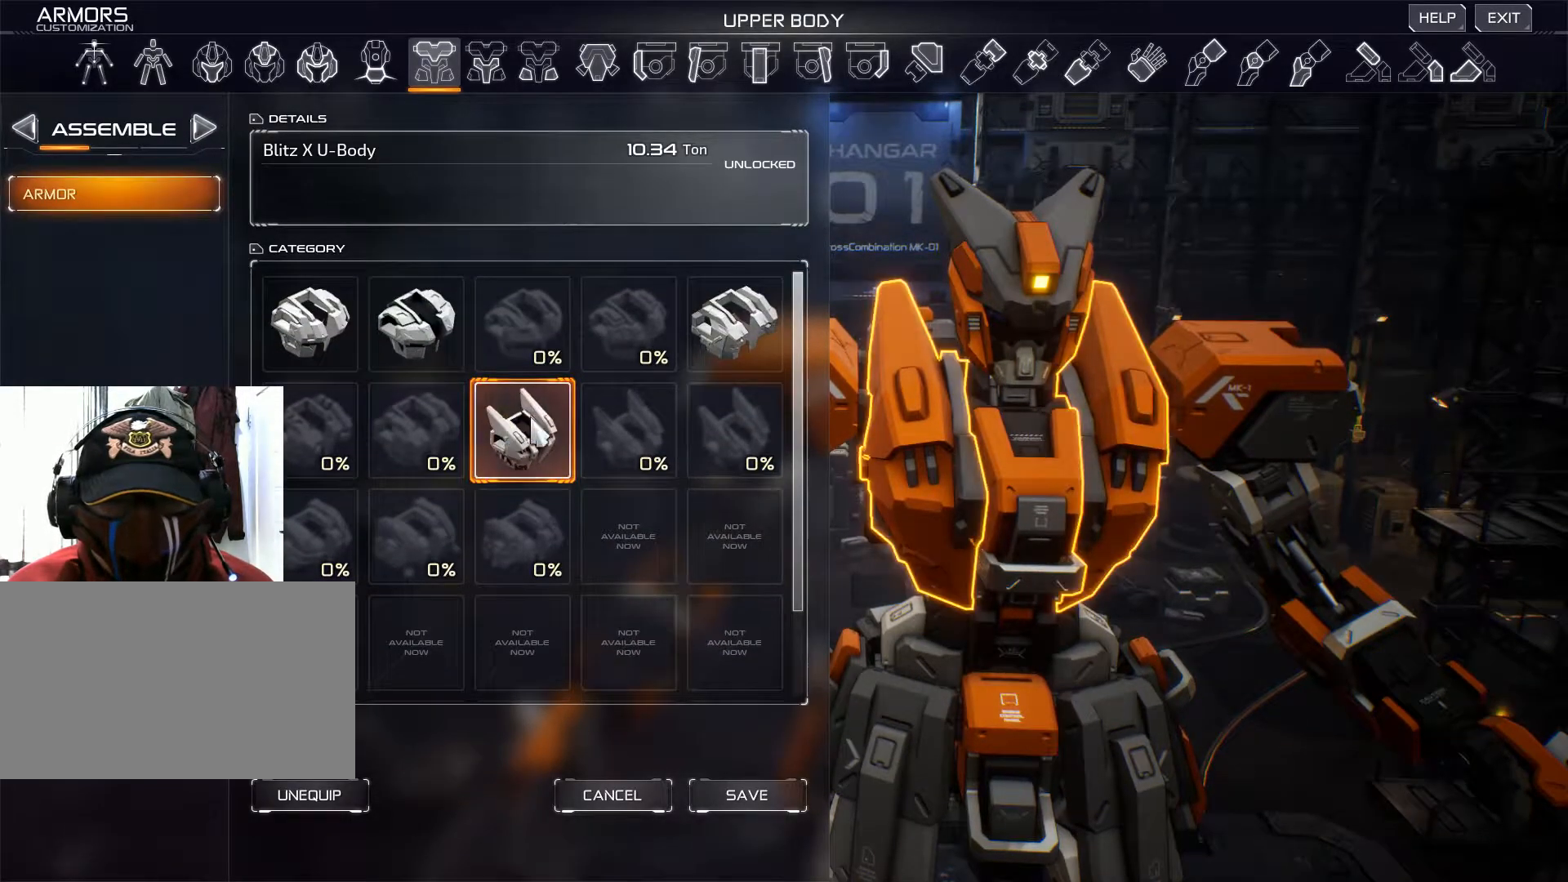
{"keys": [], "mouse": ["right"], "events": [[300, "mouse_right", "down"]]}
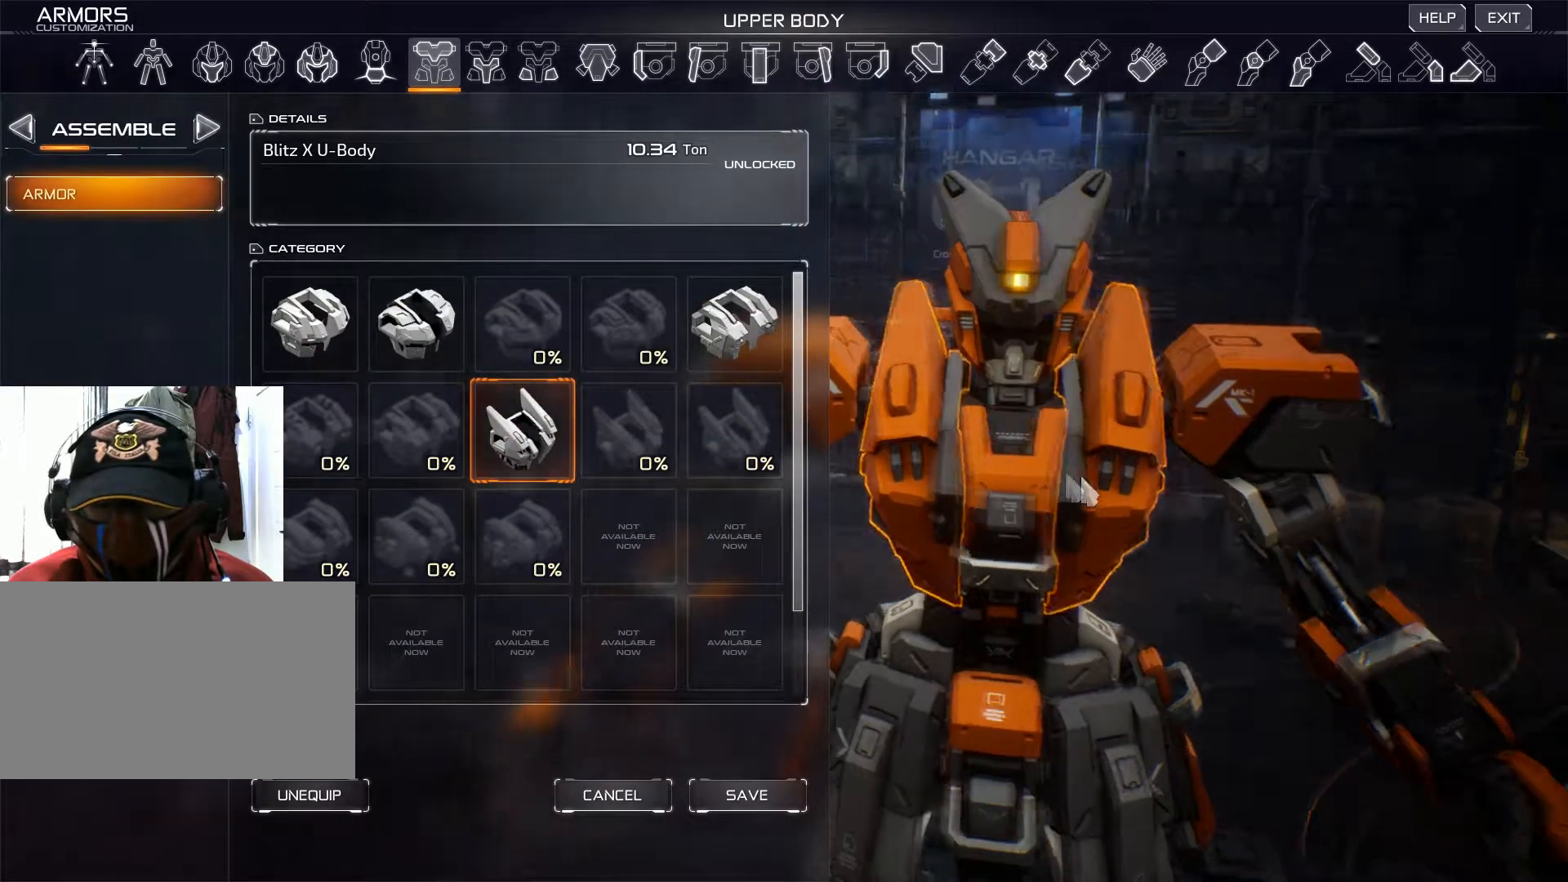
{"keys": [], "mouse": ["right"], "events": []}
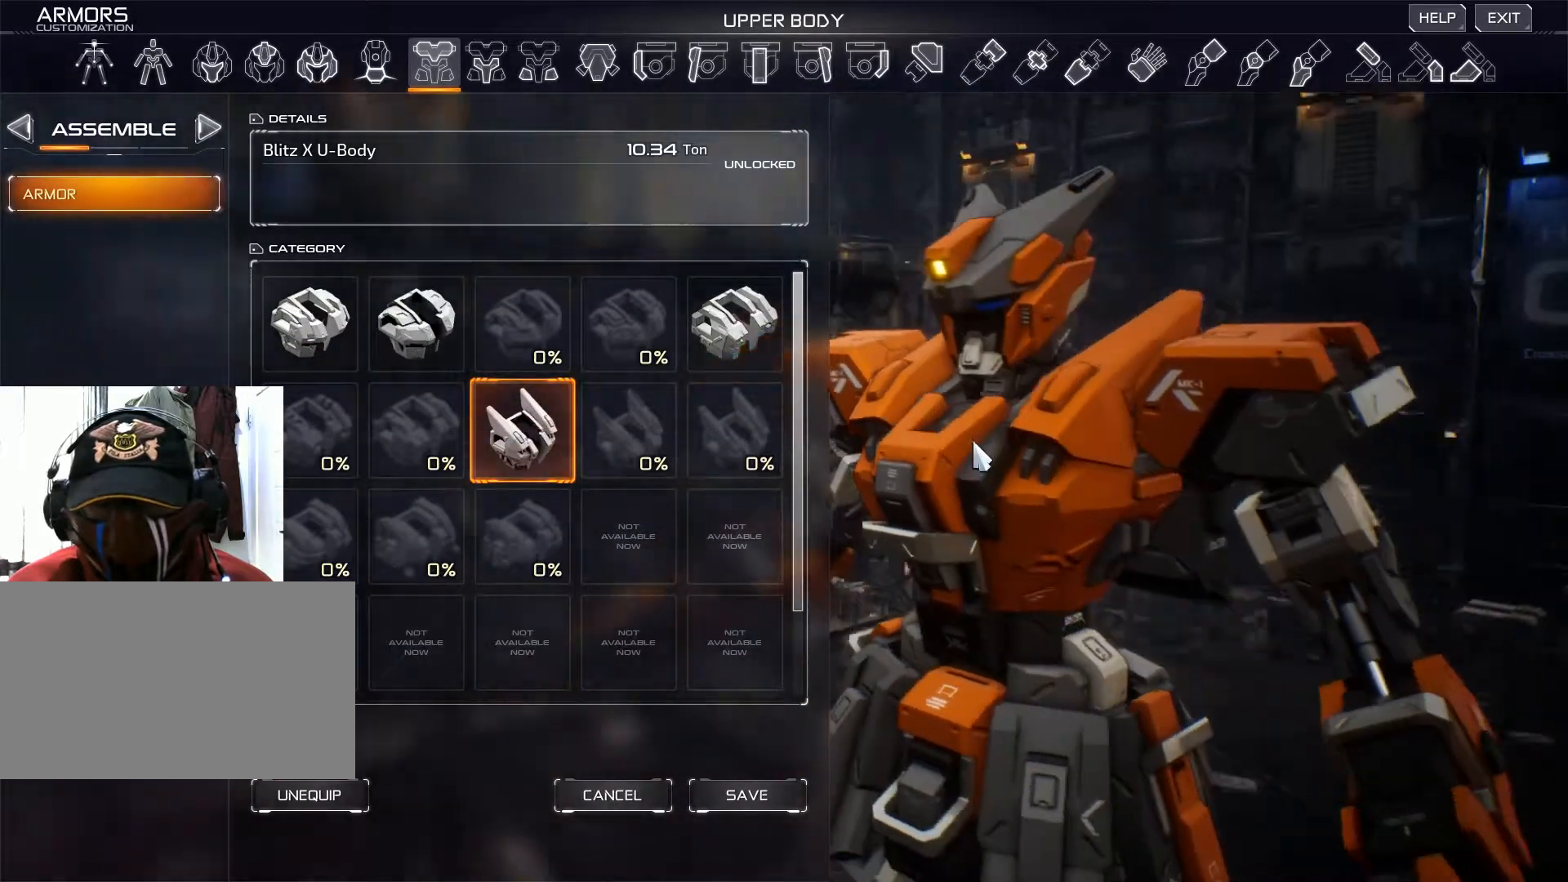
{"keys": [], "mouse": ["right"], "events": []}
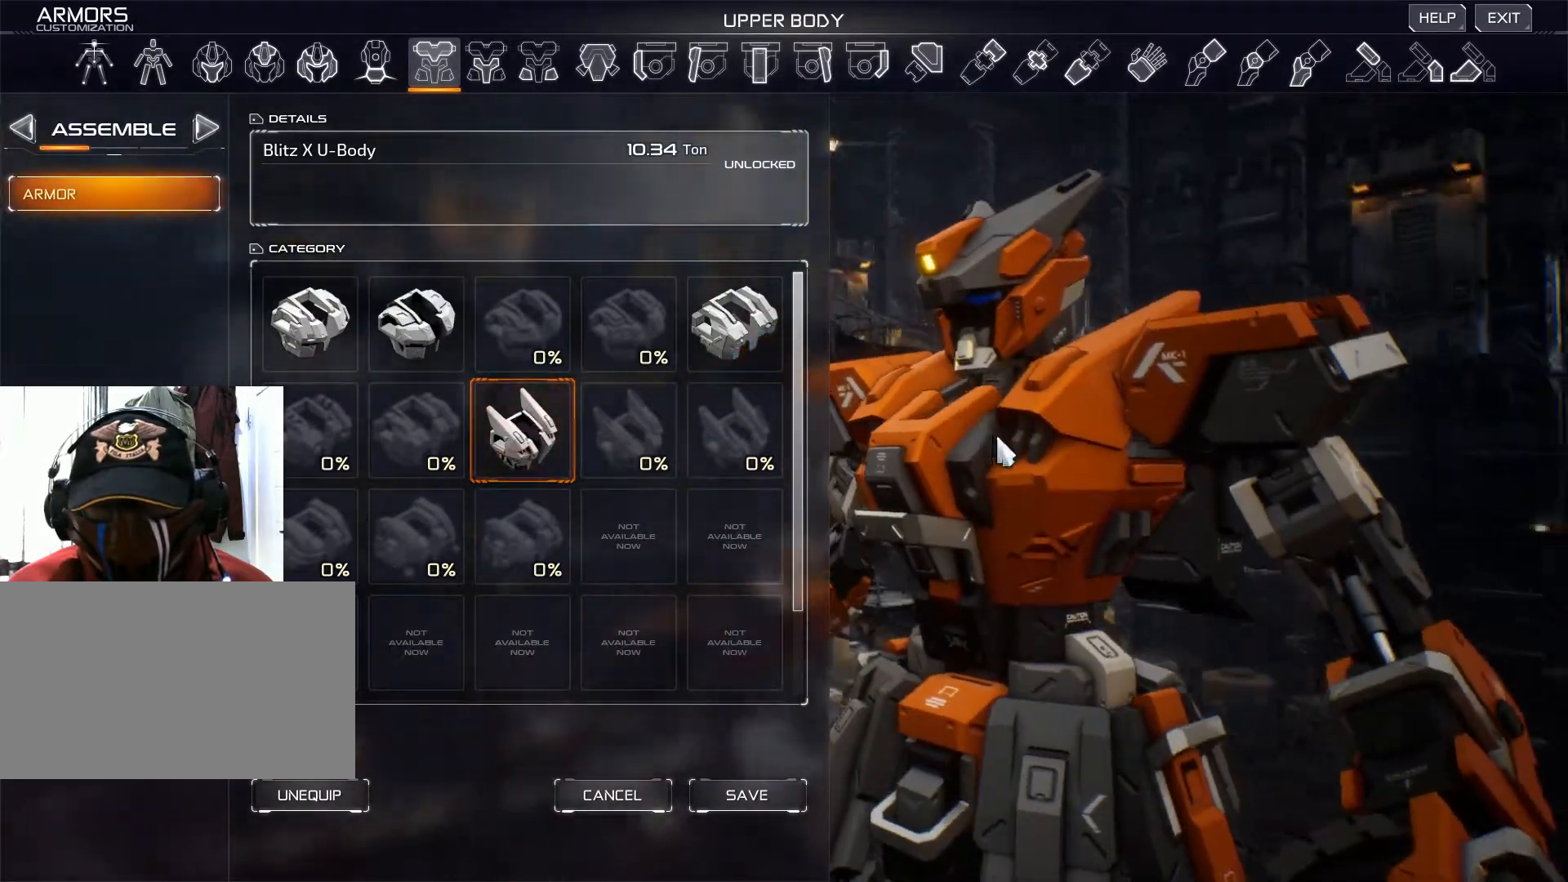
{"keys": [], "mouse": ["right"], "events": []}
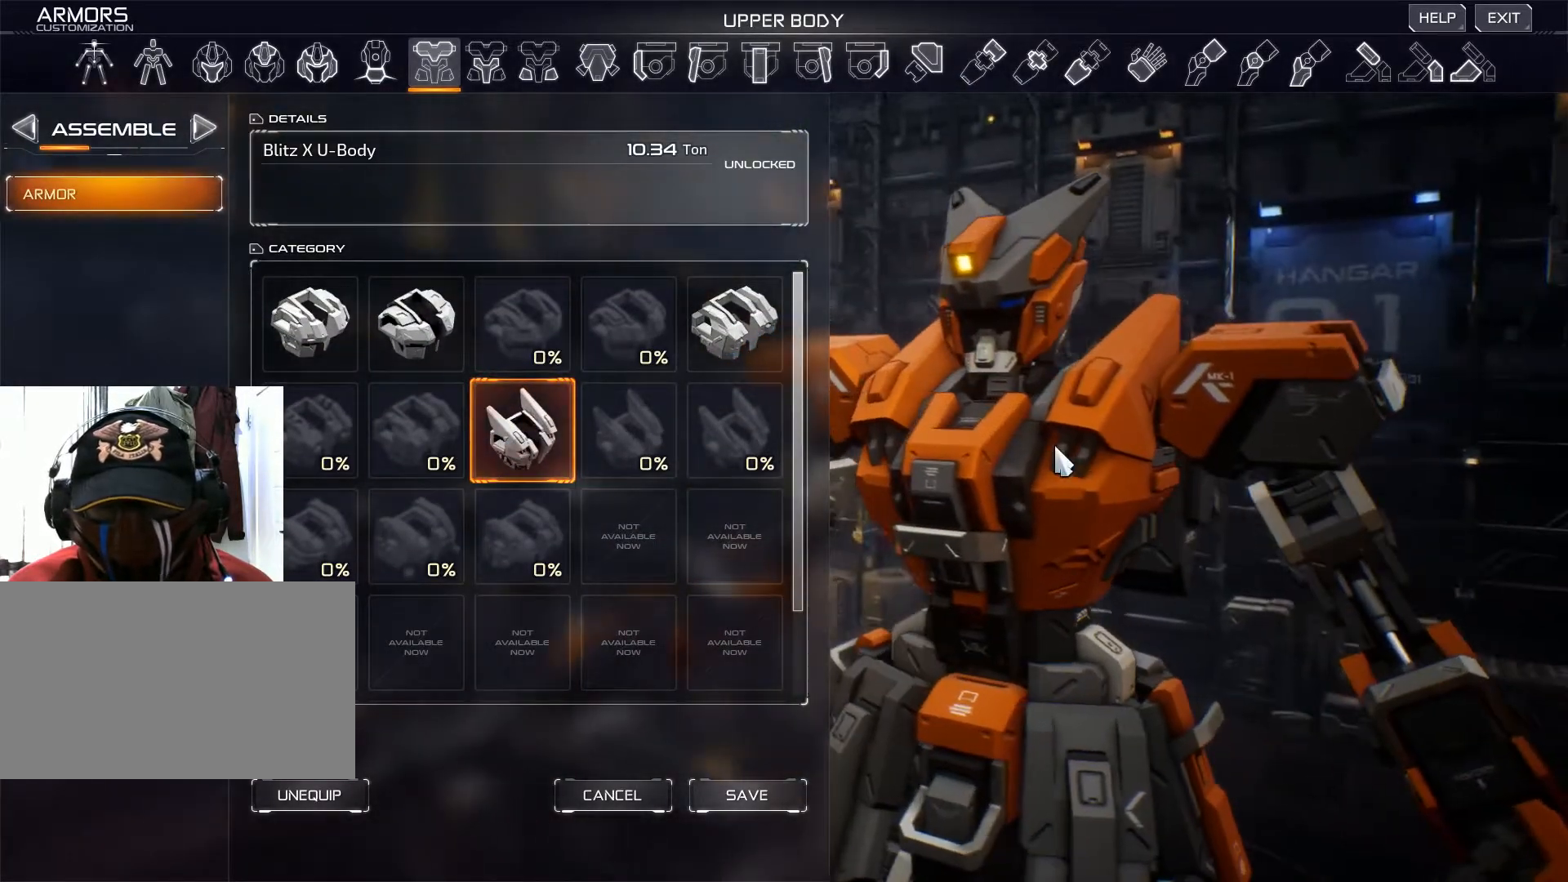
{"keys": [], "mouse": [], "events": [[50, "mouse_right", "up"]]}
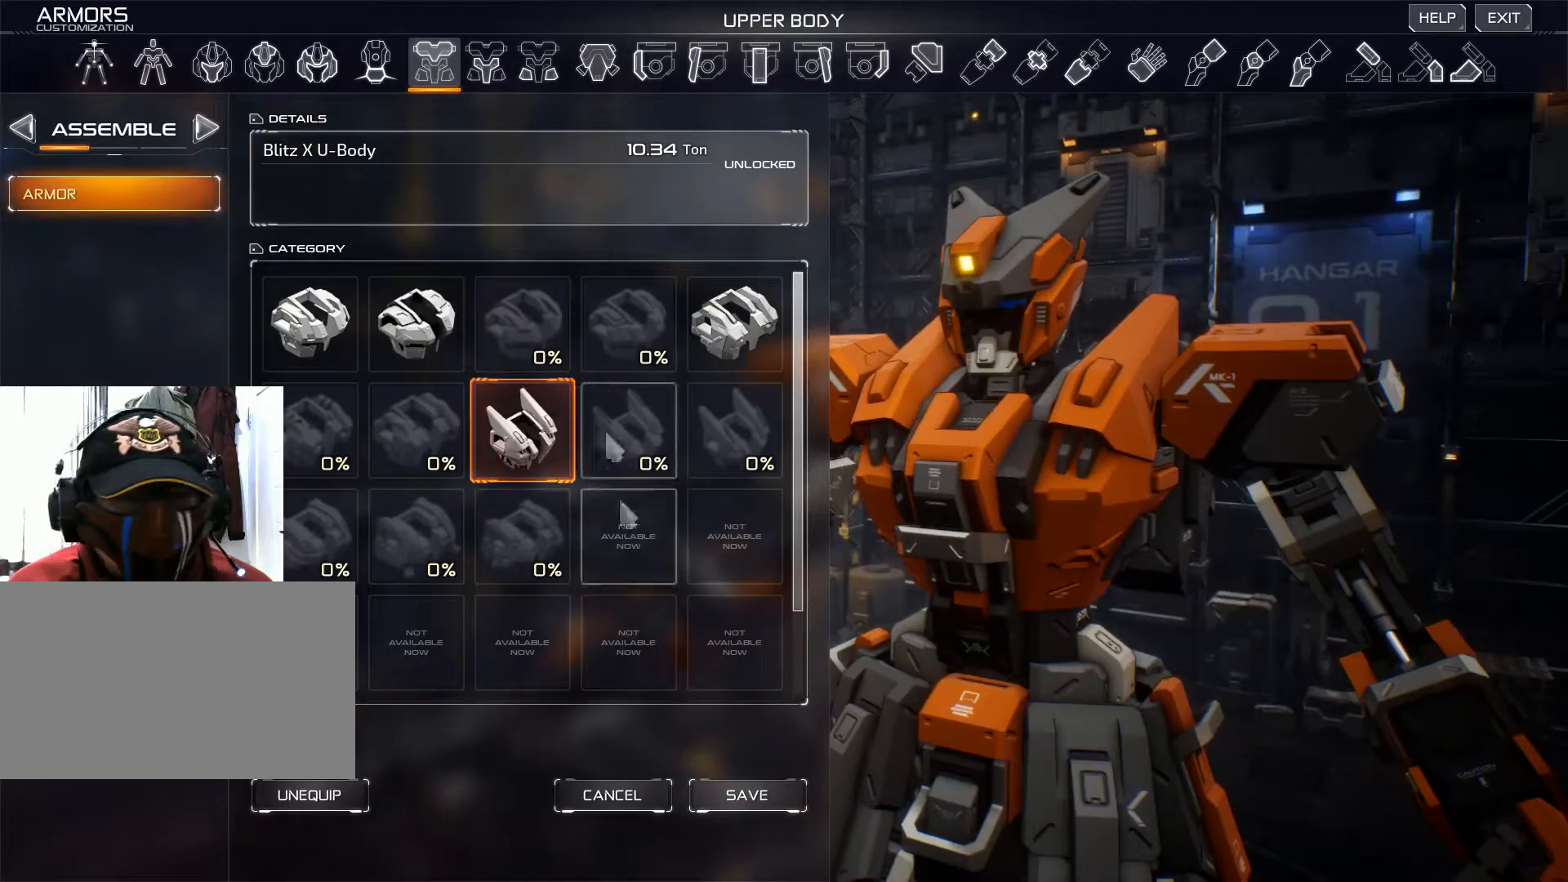
{"keys": [], "mouse": [], "events": []}
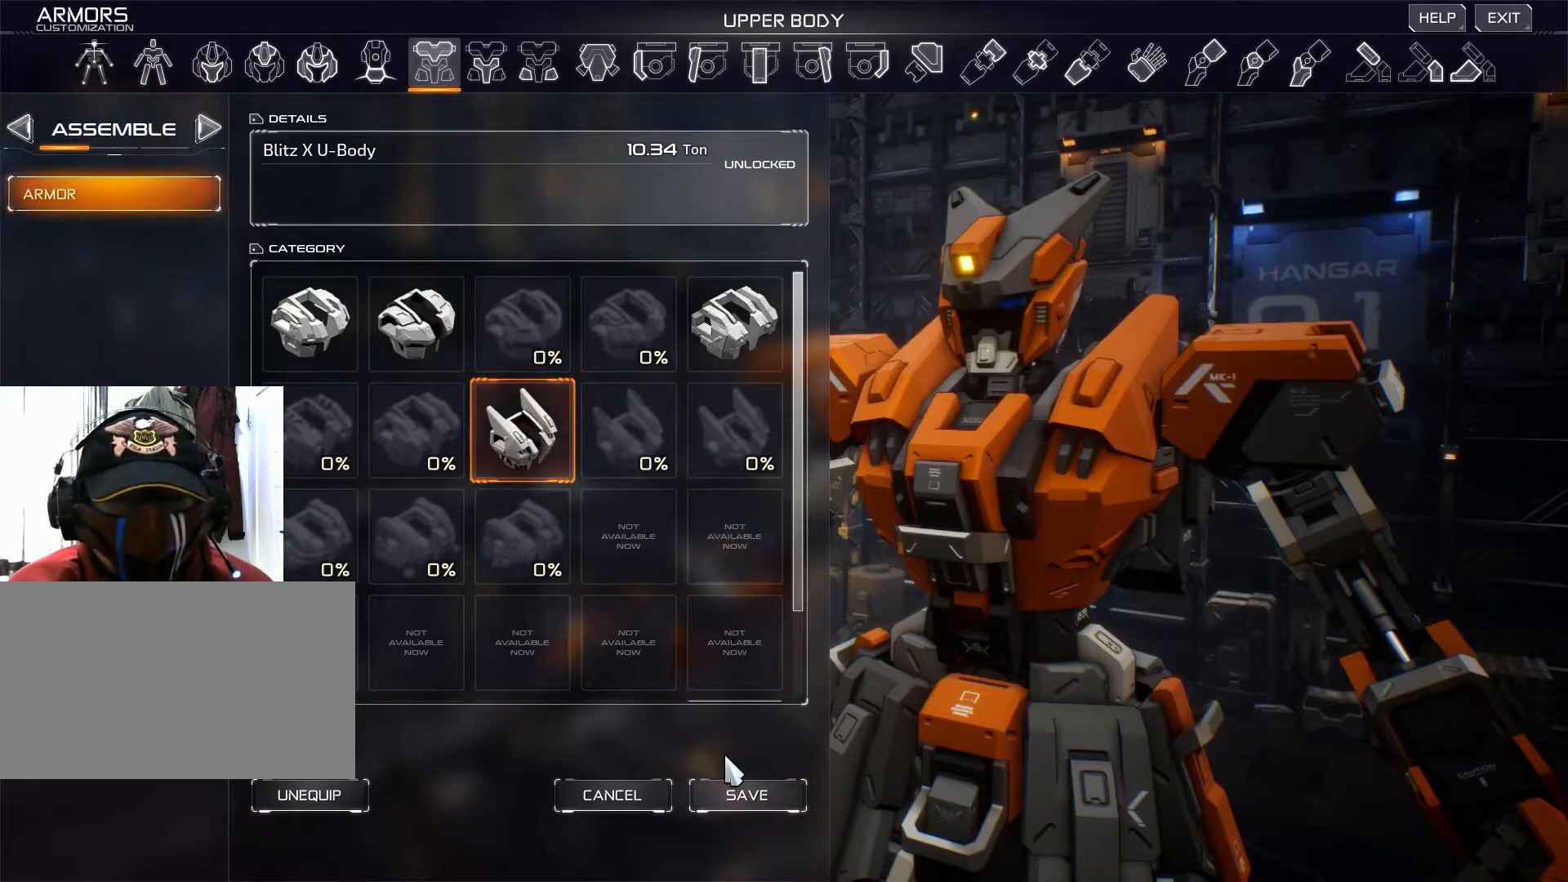
{"keys": [], "mouse": [], "events": []}
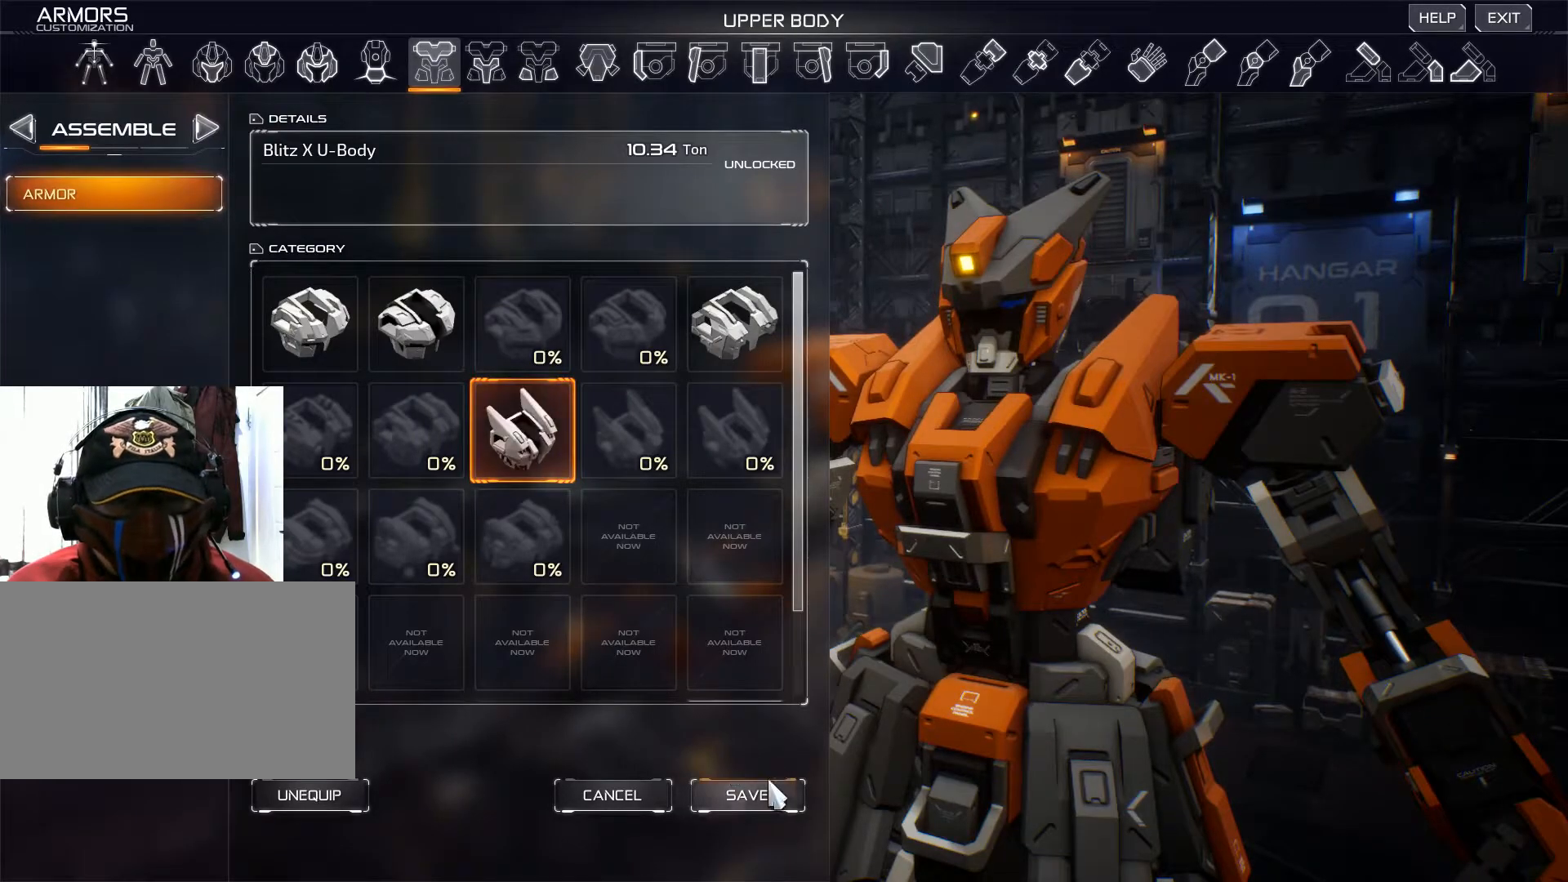
{"keys": [], "mouse": [], "events": []}
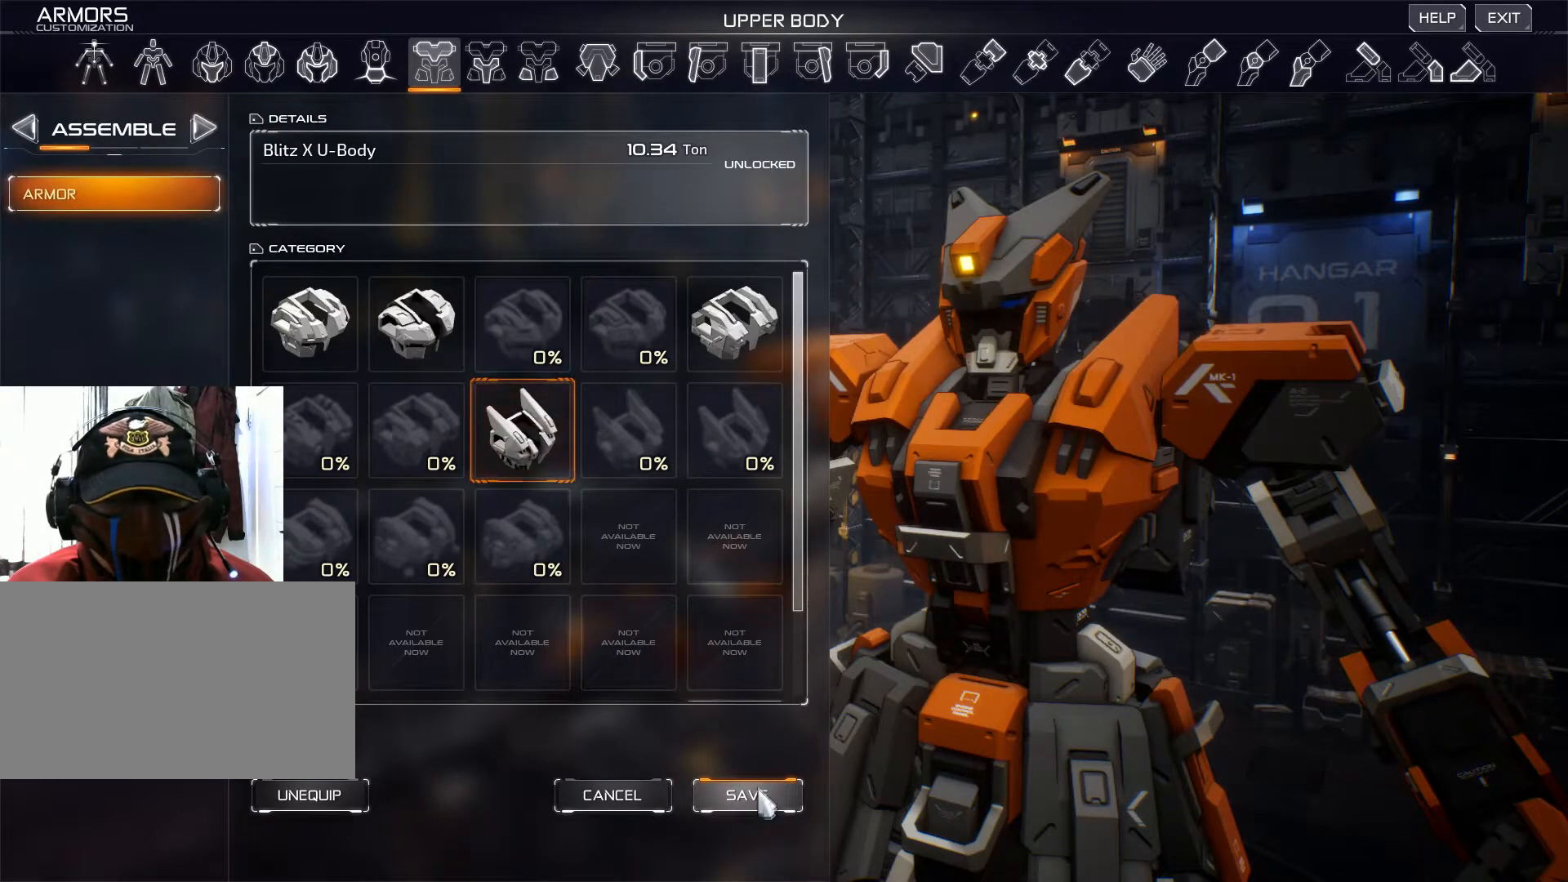
{"keys": [], "mouse": ["left"], "events": [[483, "mouse_left", "down"]]}
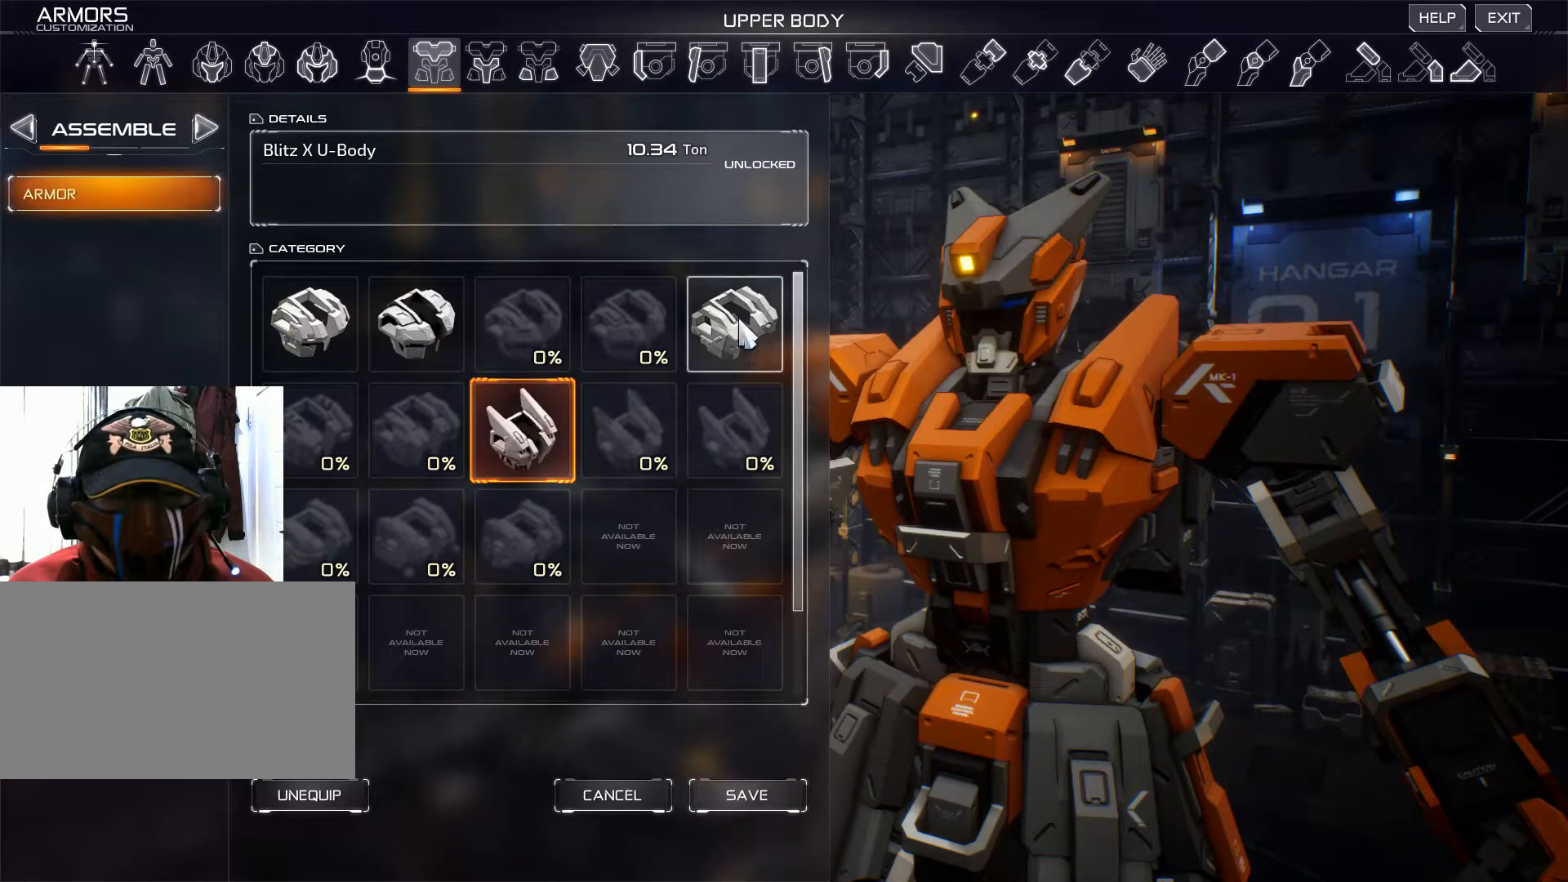
{"keys": [], "mouse": [], "events": [[100, "mouse_left", "up"]]}
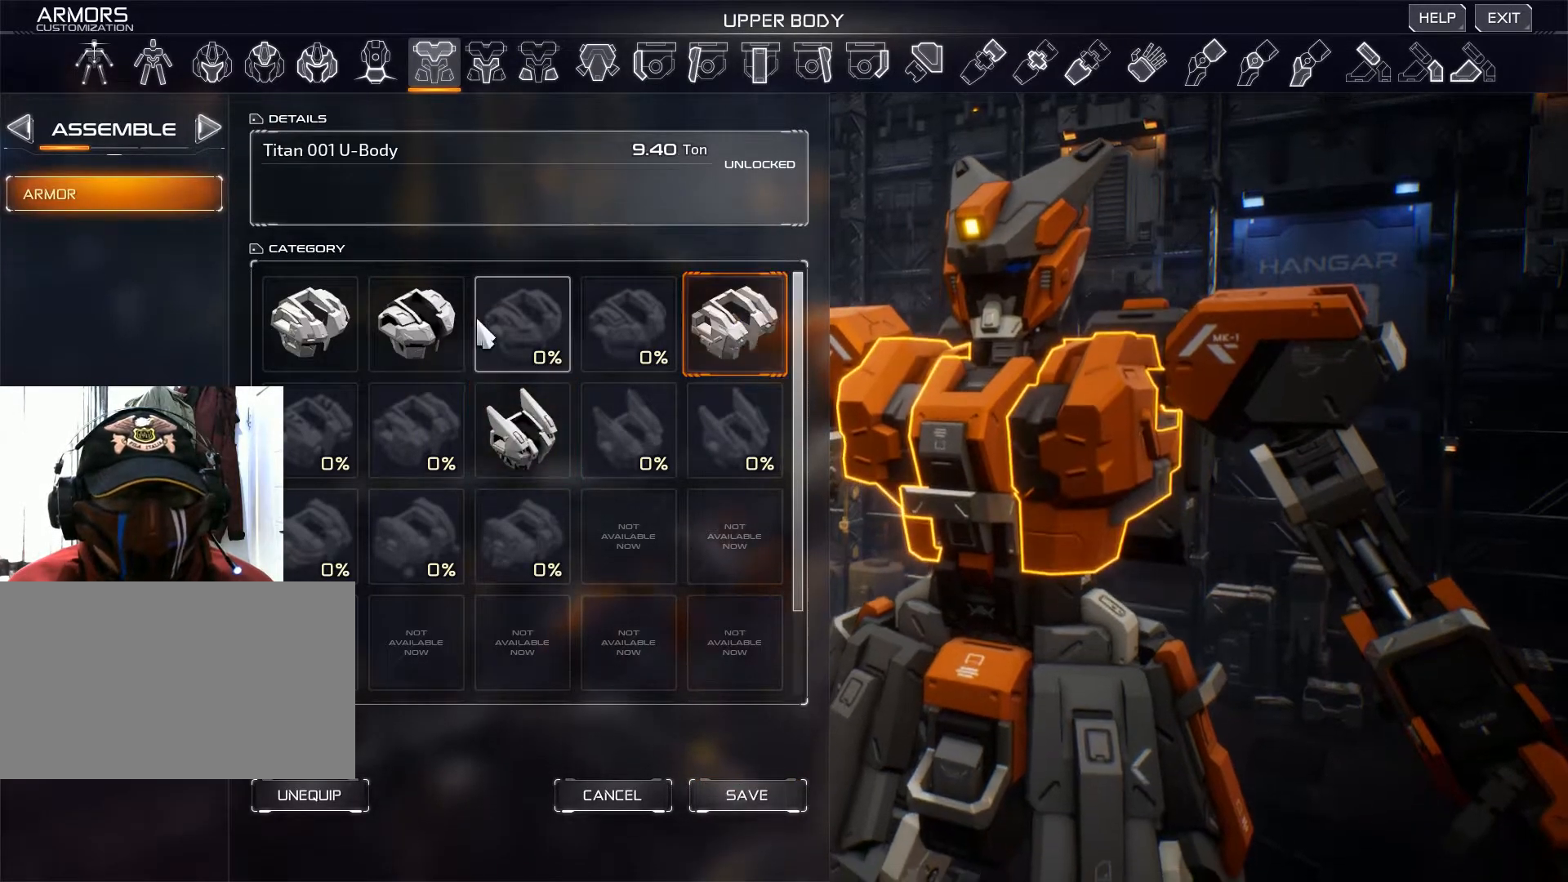
{"keys": [], "mouse": [], "events": [[400, "mouse_left", "down"], [500, "mouse_left", "up"]]}
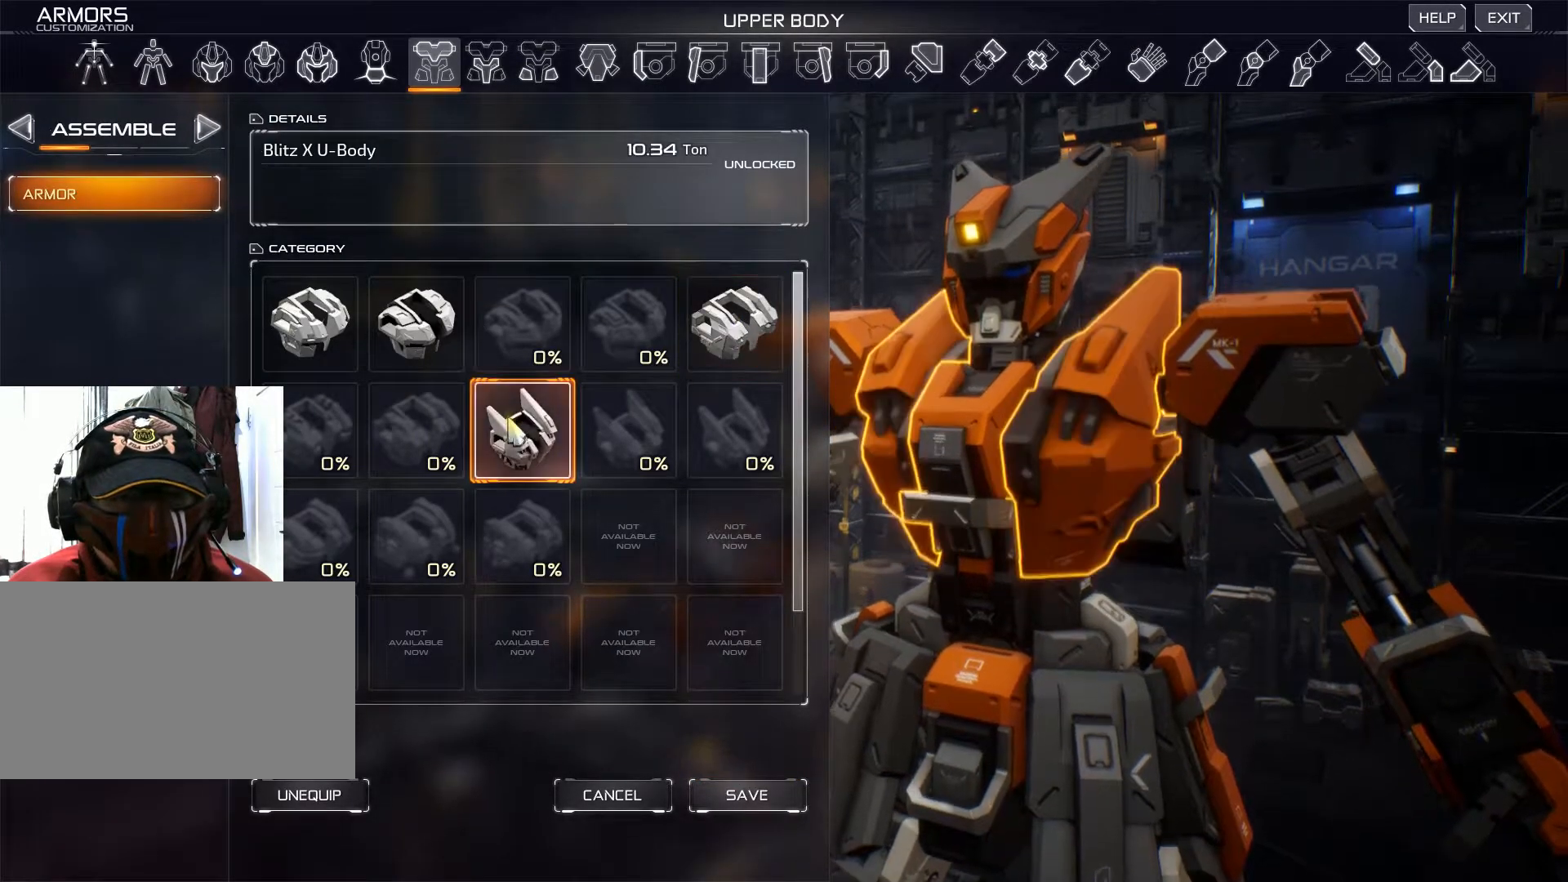
{"keys": [], "mouse": [], "events": []}
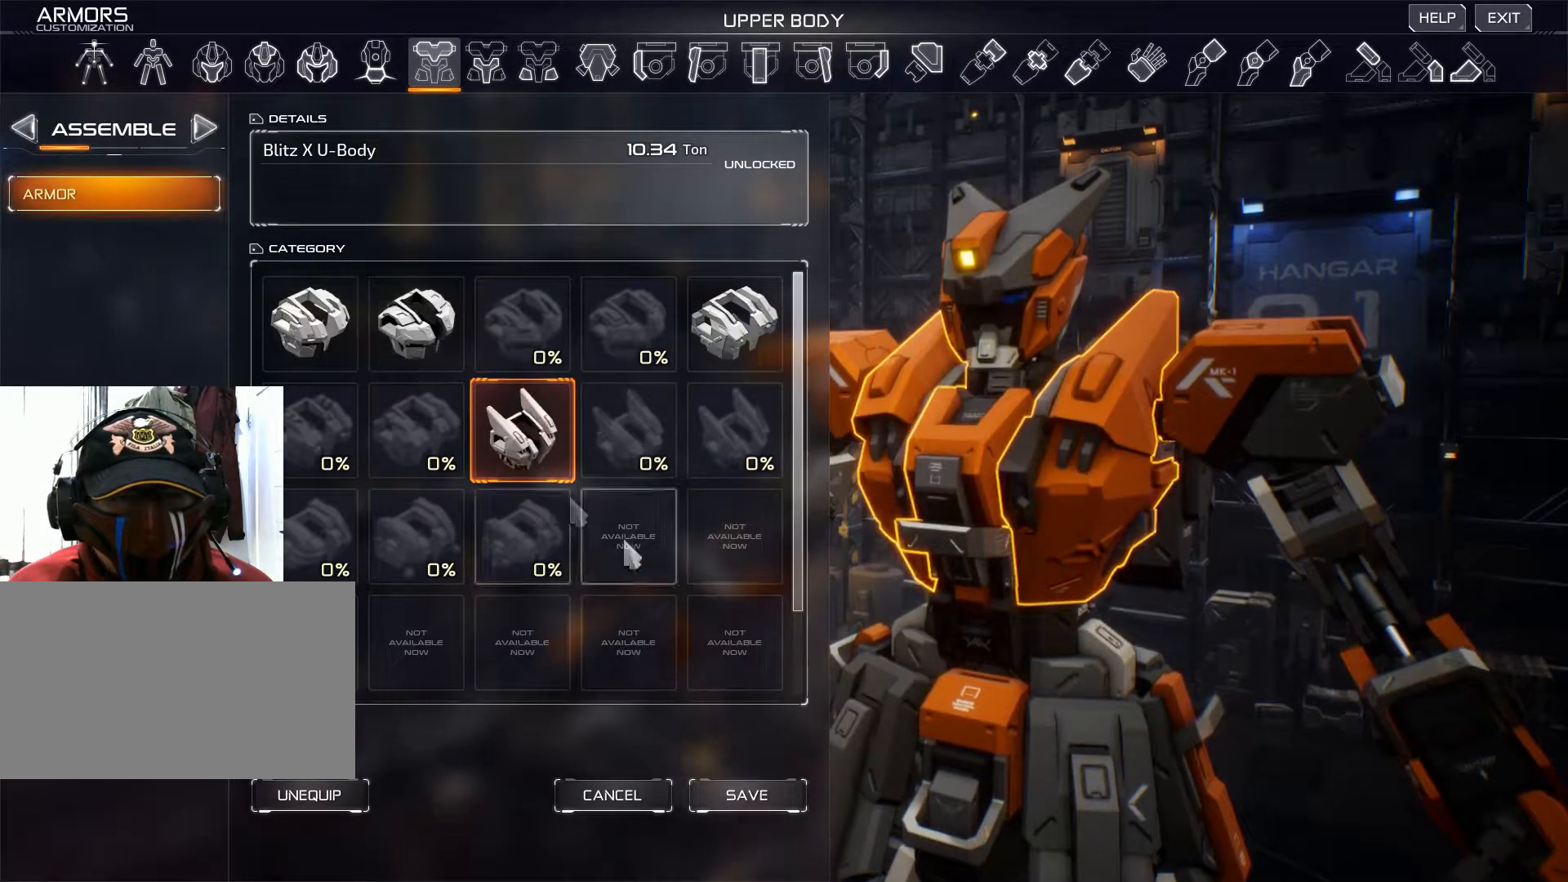
{"keys": [], "mouse": [], "events": []}
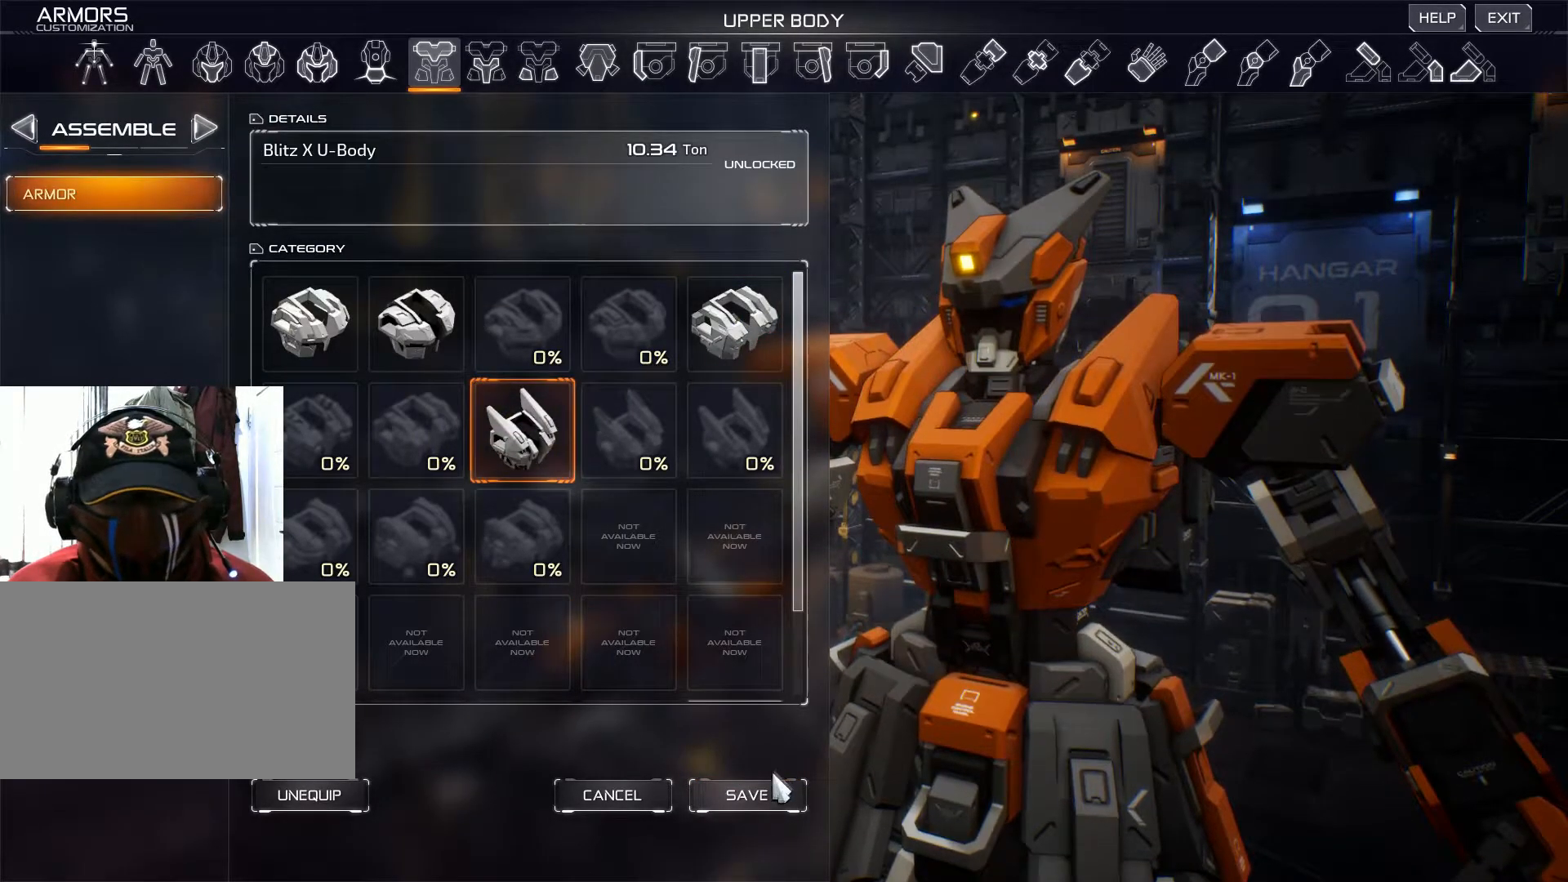
{"keys": [], "mouse": [], "events": []}
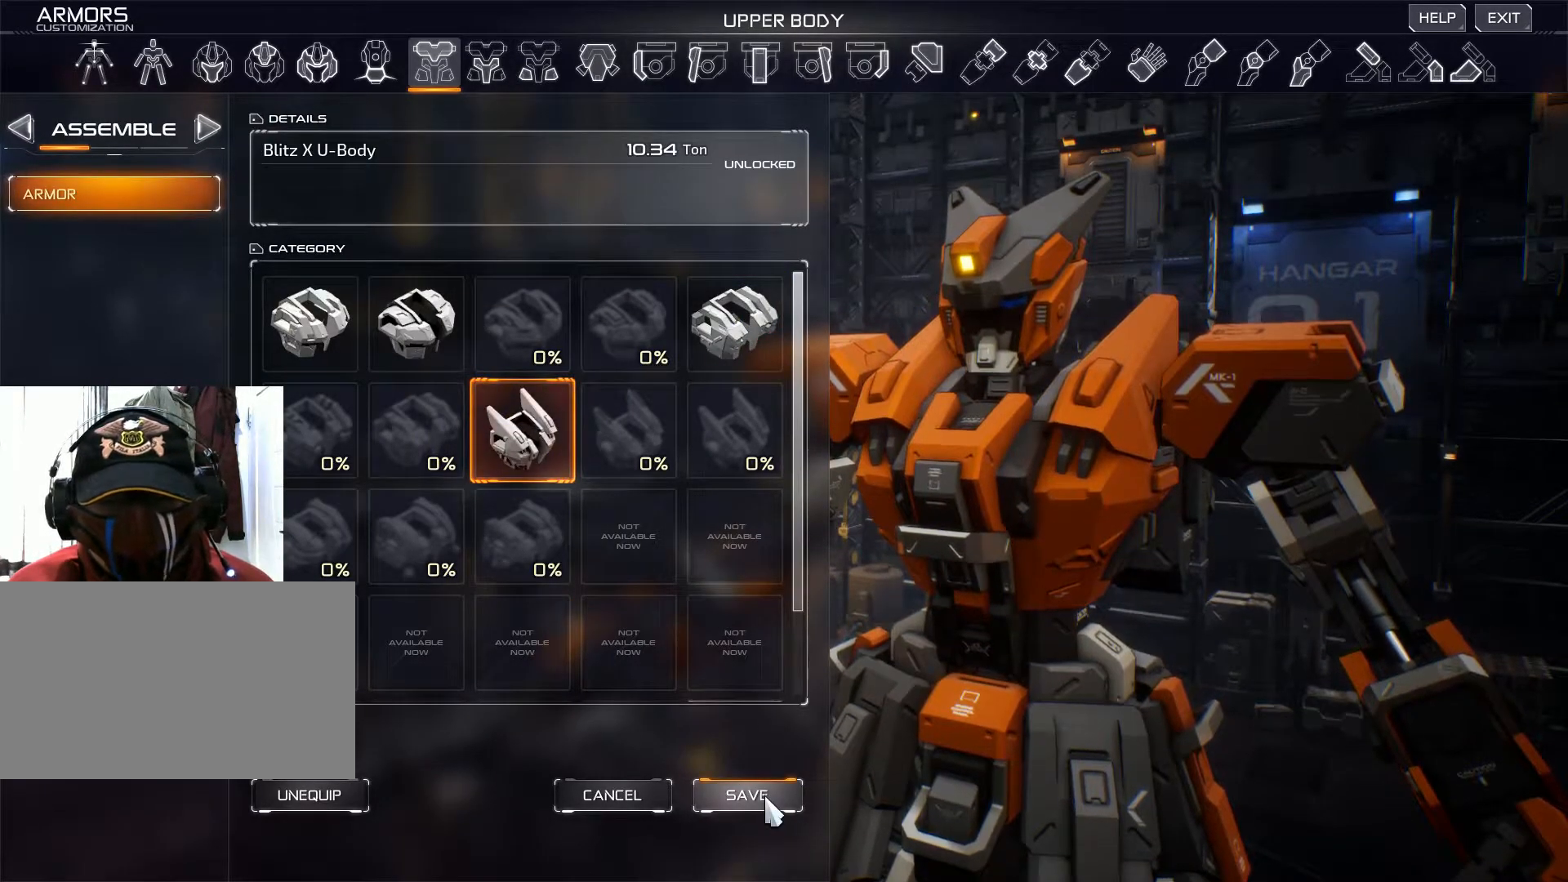
{"keys": [], "mouse": [], "events": []}
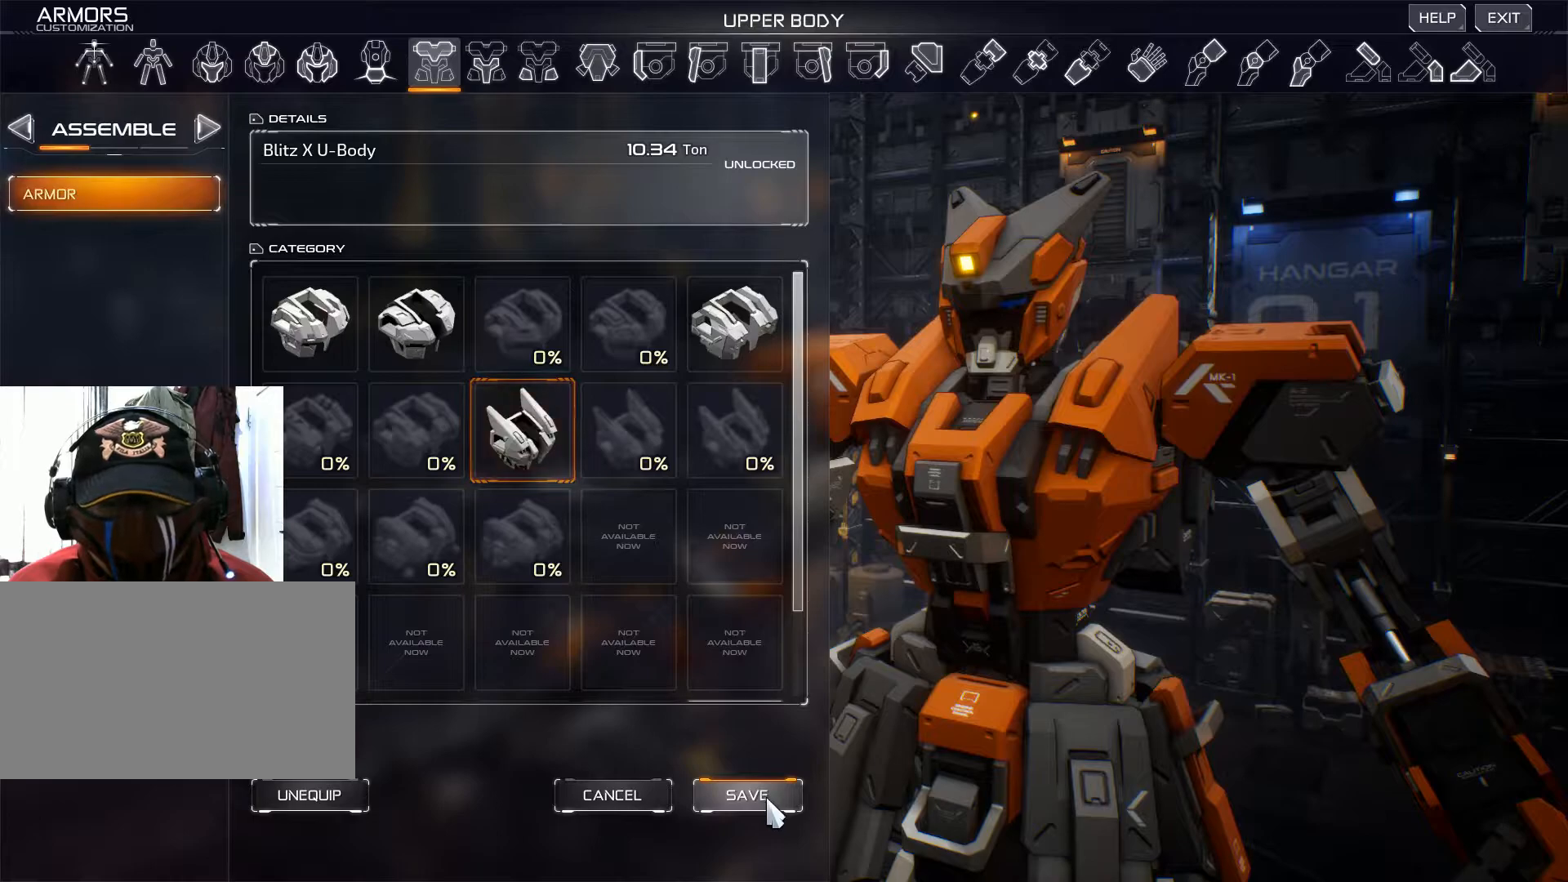
{"keys": [], "mouse": ["left"], "events": [[467, "mouse_left", "down"]]}
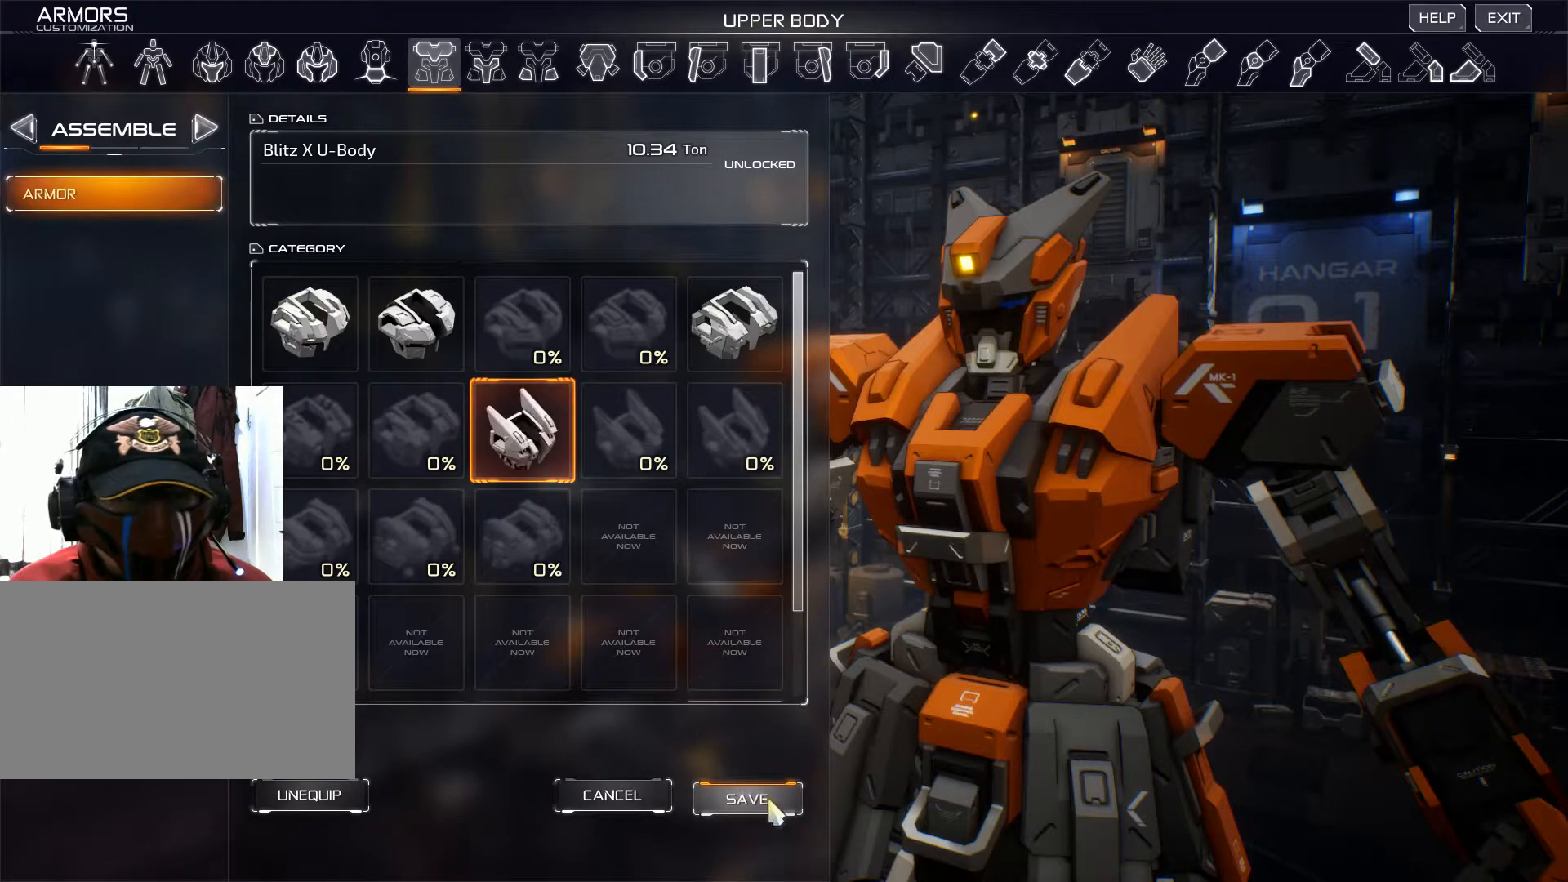
{"keys": [], "mouse": [], "events": [[50, "mouse_left", "up"]]}
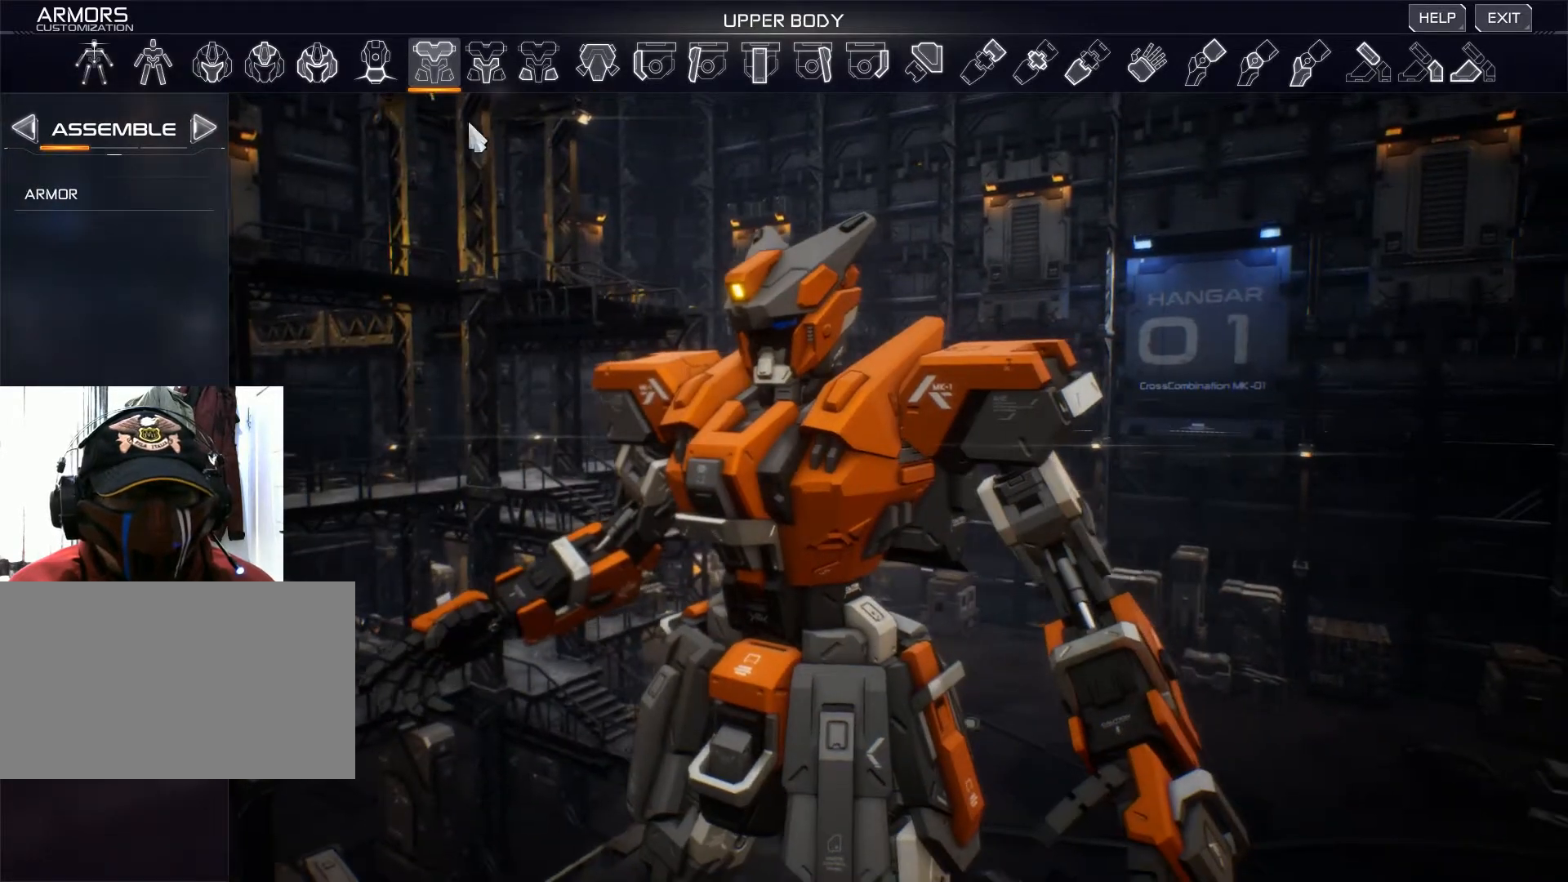
{"keys": [], "mouse": ["left"], "events": [[484, "mouse_left", "down"]]}
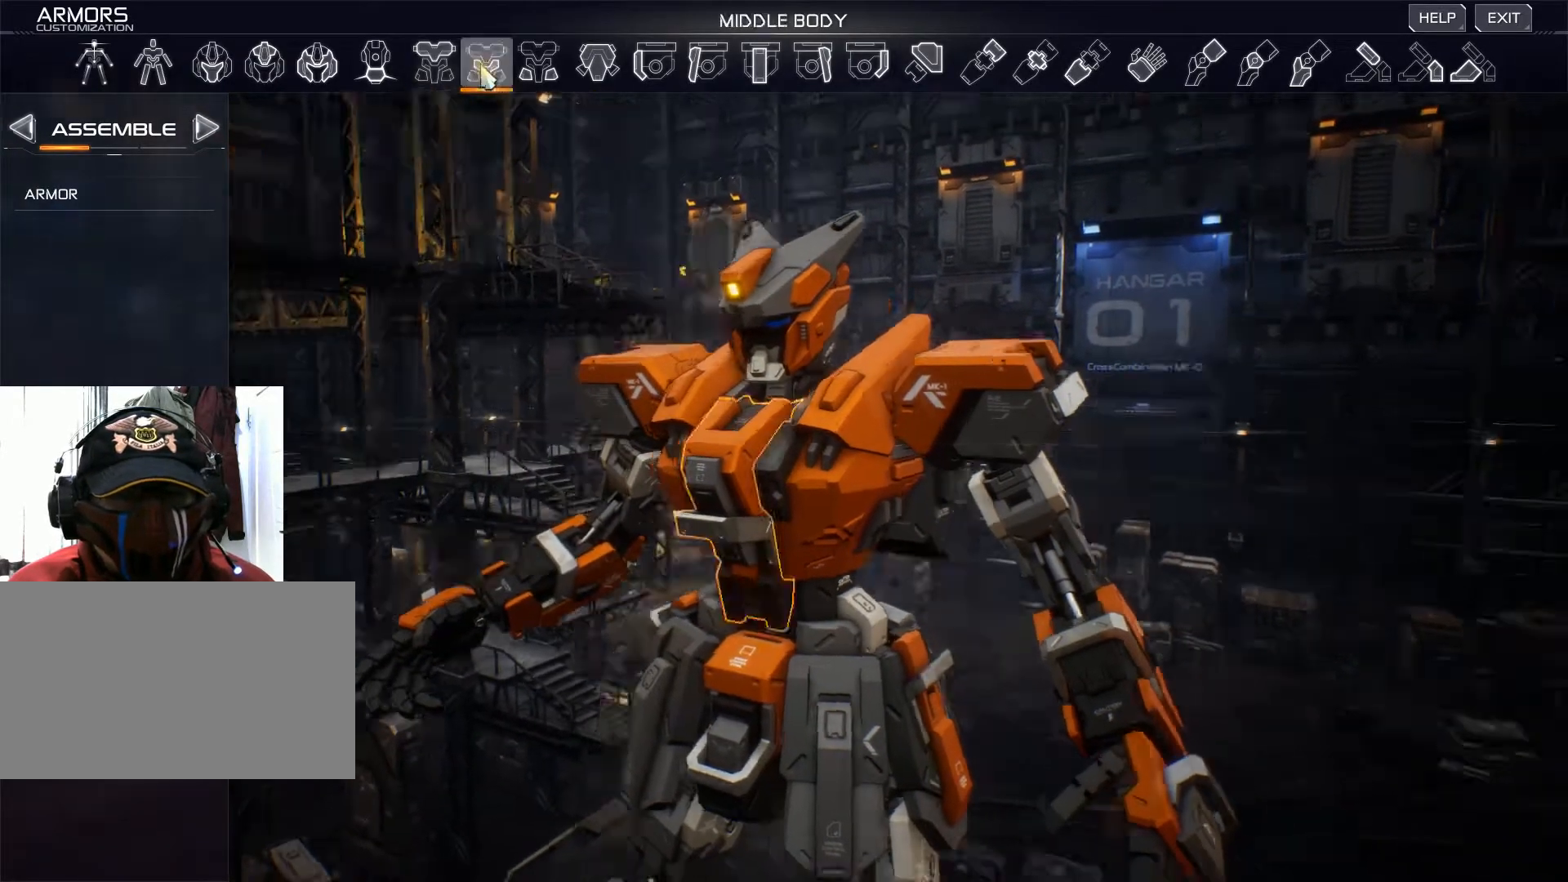
{"keys": [], "mouse": [], "events": [[83, "mouse_left", "up"]]}
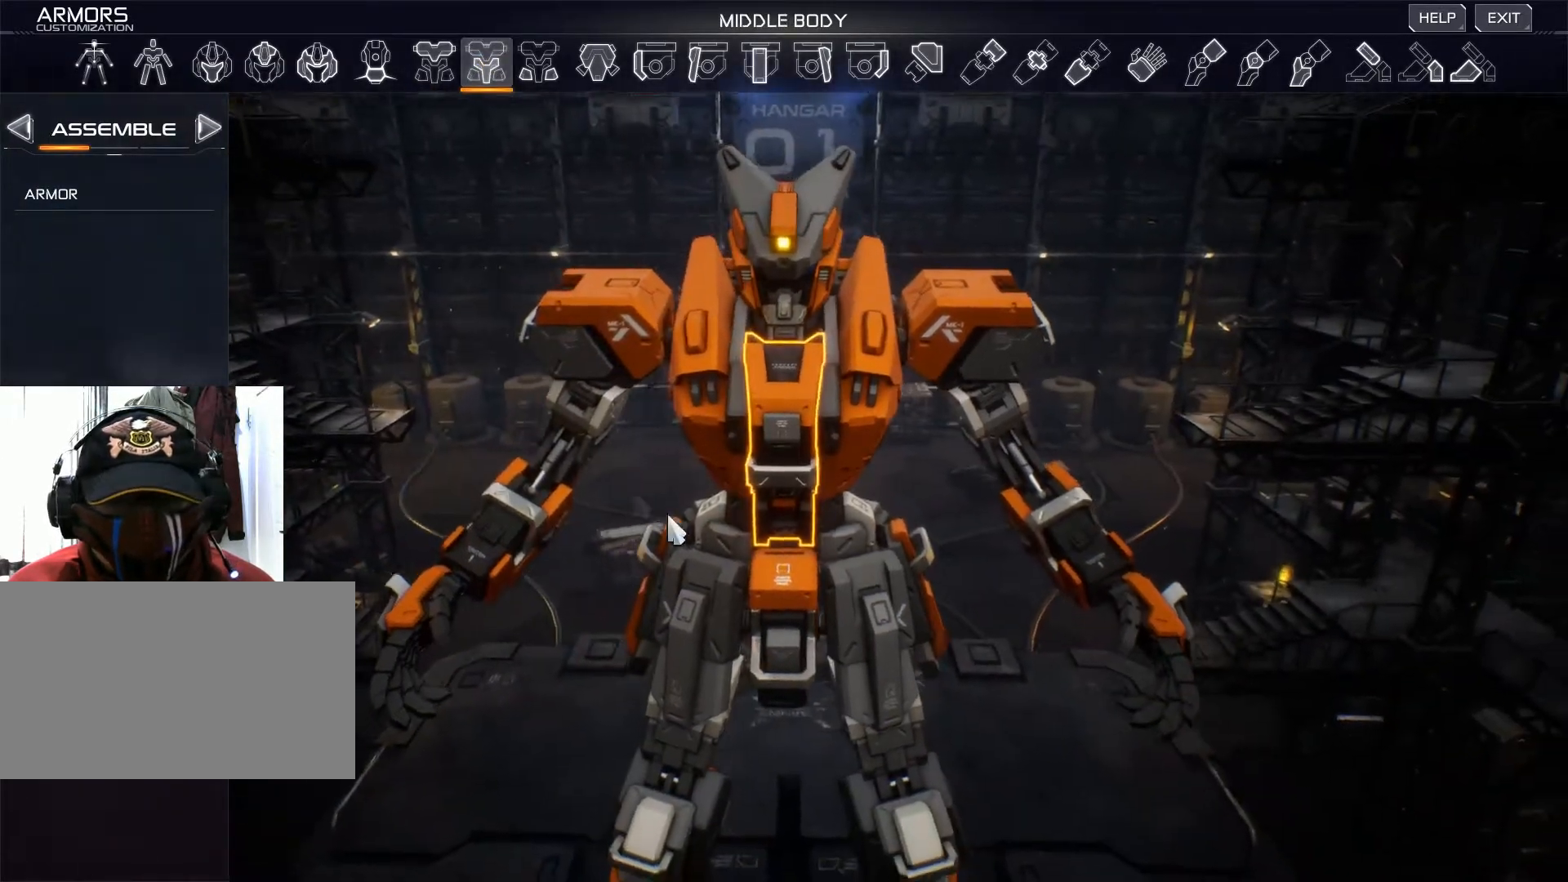
{"keys": [], "mouse": [], "events": []}
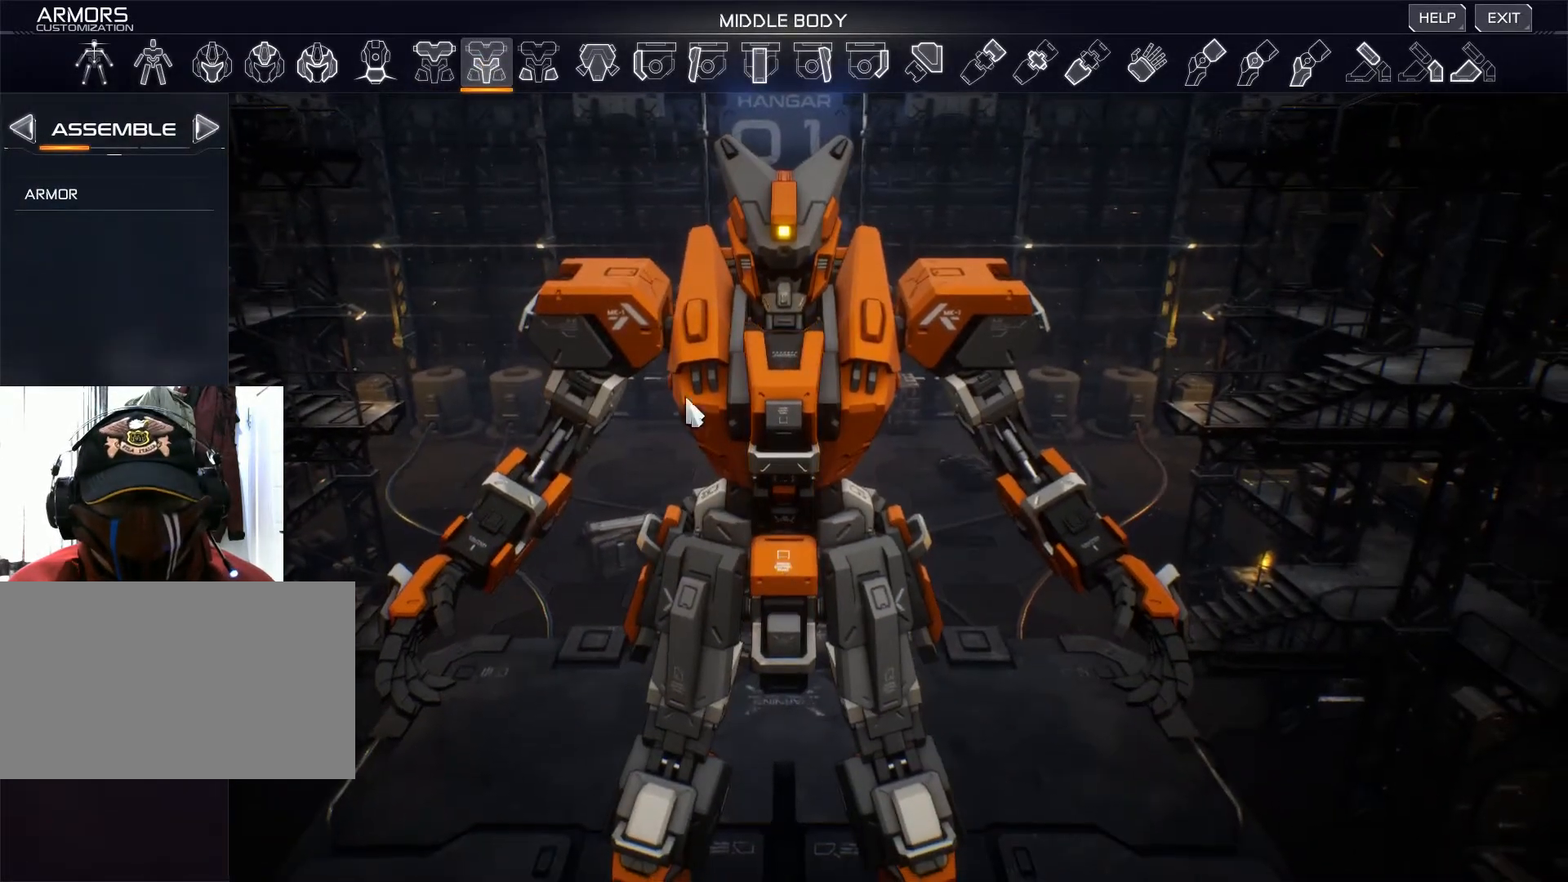
{"keys": [], "mouse": [], "events": []}